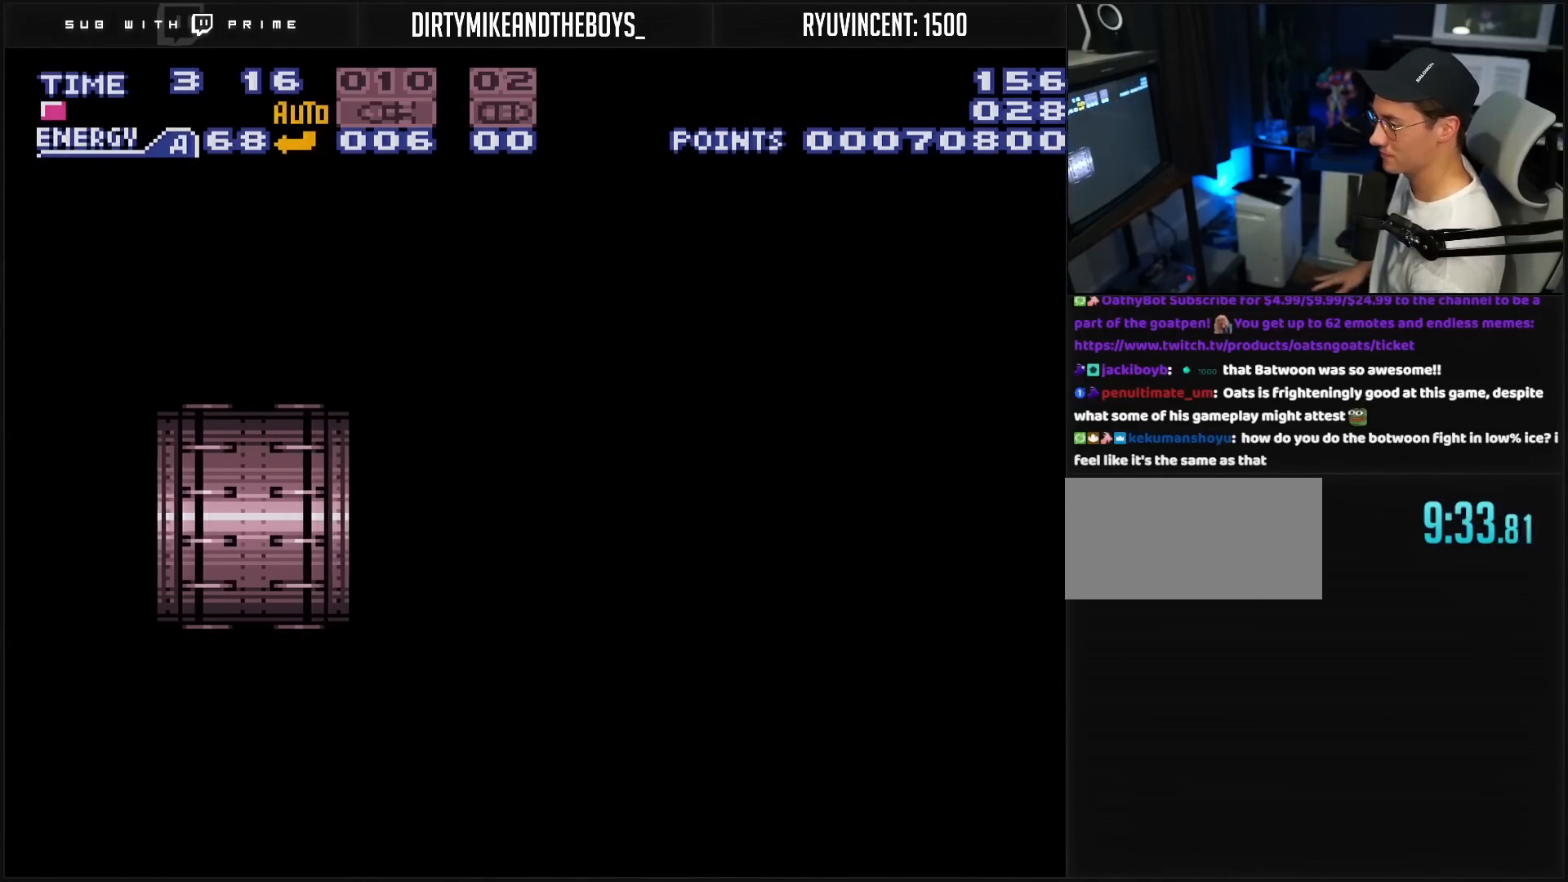
Gameplay with a controller (Nintendo layout); each line is a JSON object with the inputs held at the frame after it. "events" lists button and stick changes between this image and that frame as [ms after this image, input, new state], when the widget could be followed in between. Not read: L3 R3.
{"buttons": ["DPAD_LEFT"], "events": []}
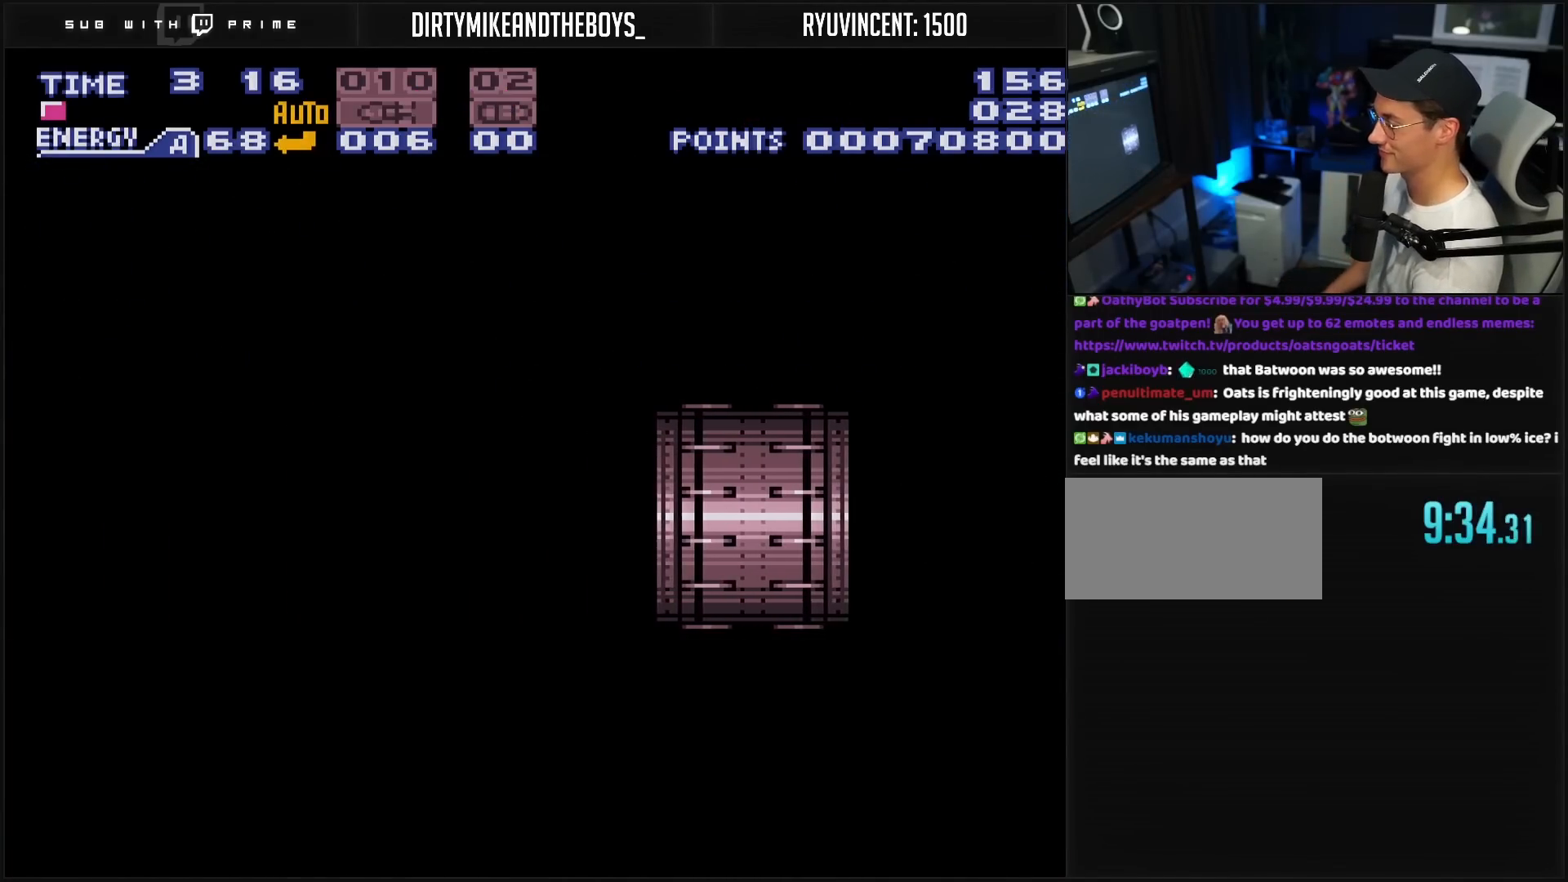
{"buttons": ["B"], "events": [[183, "B", "down"], [200, "DPAD_LEFT", "up"]]}
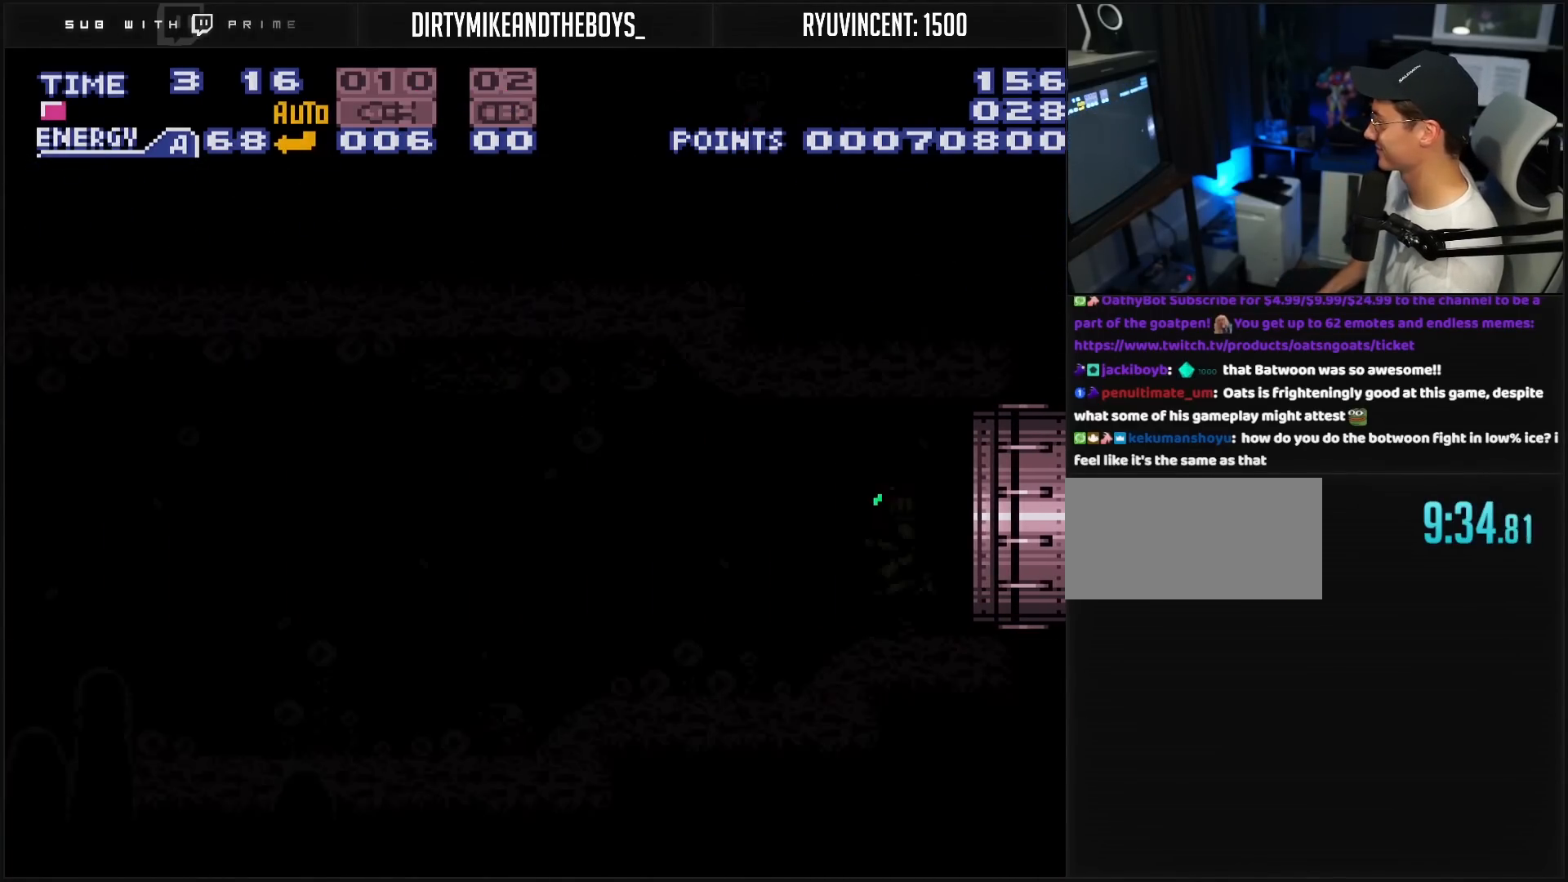
{"buttons": ["B", "DPAD_LEFT"], "events": [[133, "DPAD_LEFT", "down"], [367, "R1", "down"], [383, "R1", "up"]]}
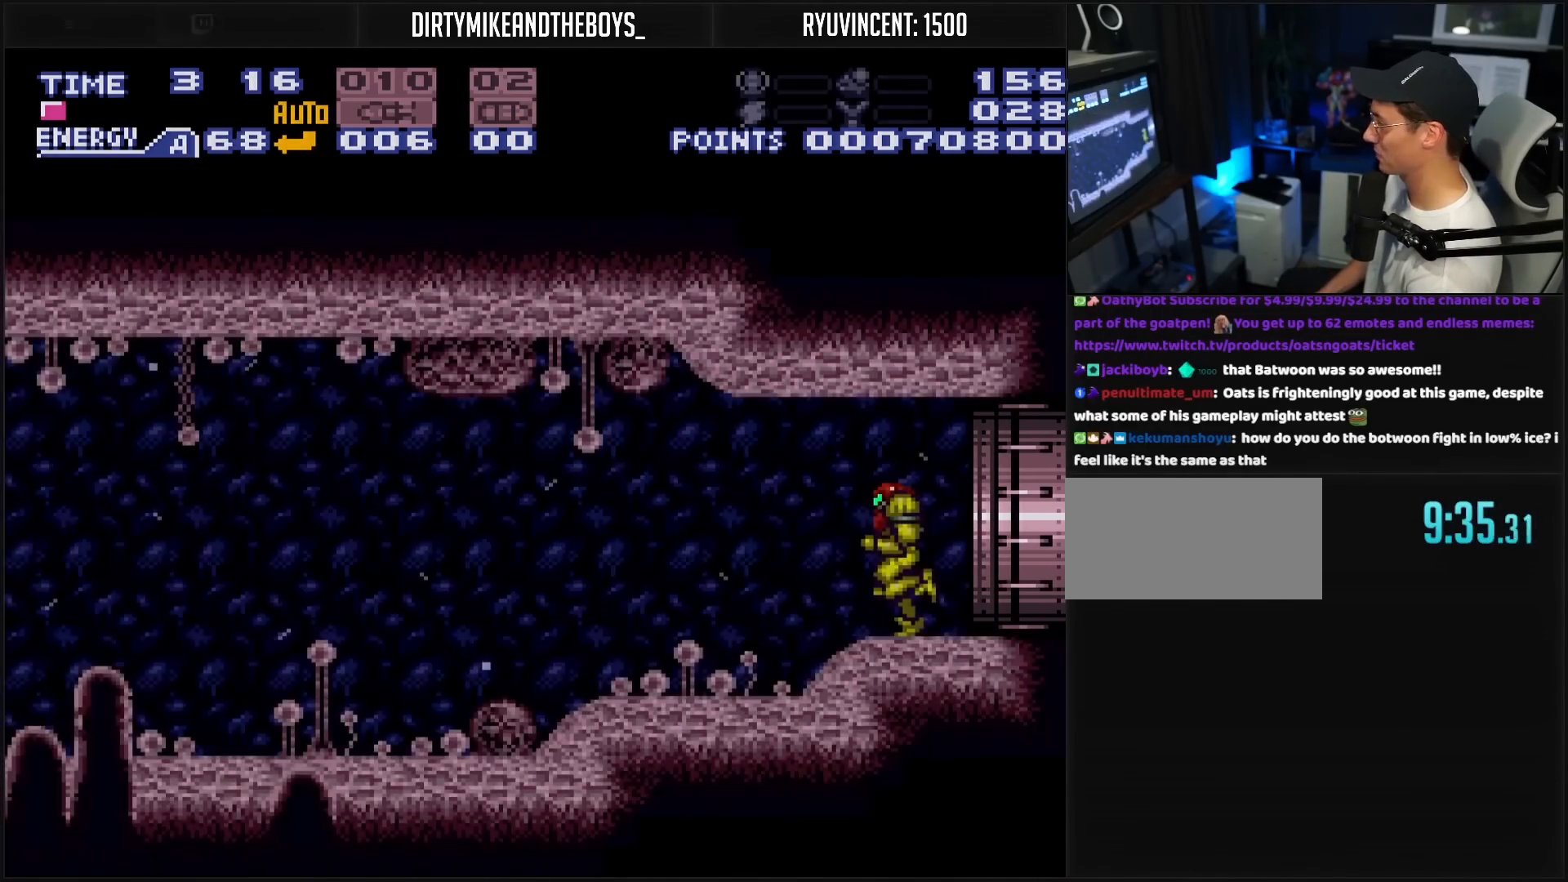
{"buttons": ["B", "DPAD_LEFT"], "events": []}
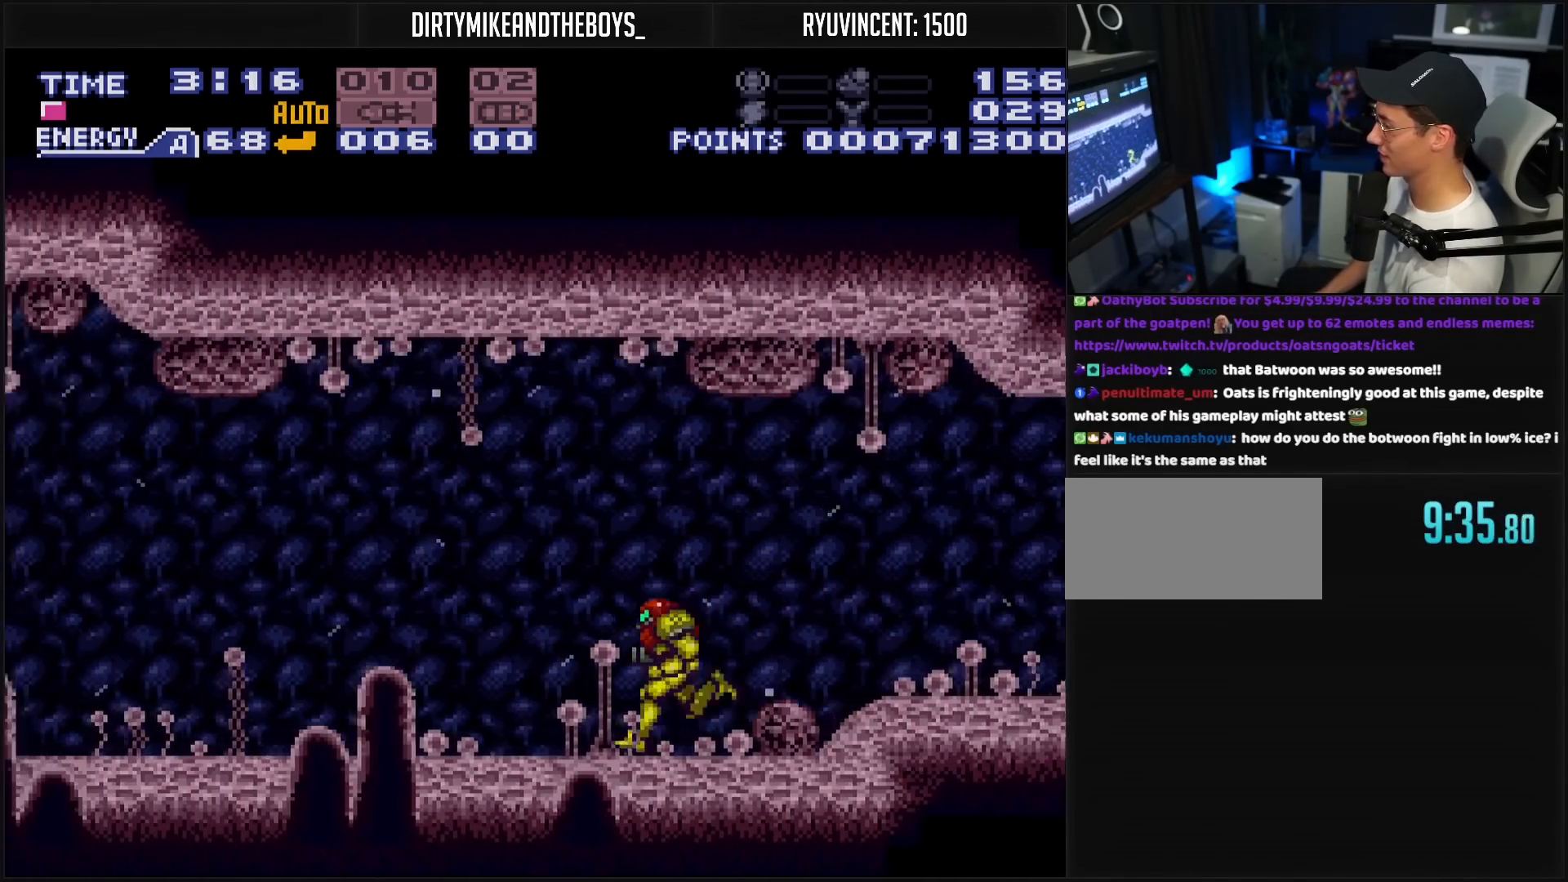
{"buttons": ["B", "X", "DPAD_LEFT"], "events": [[433, "X", "down"]]}
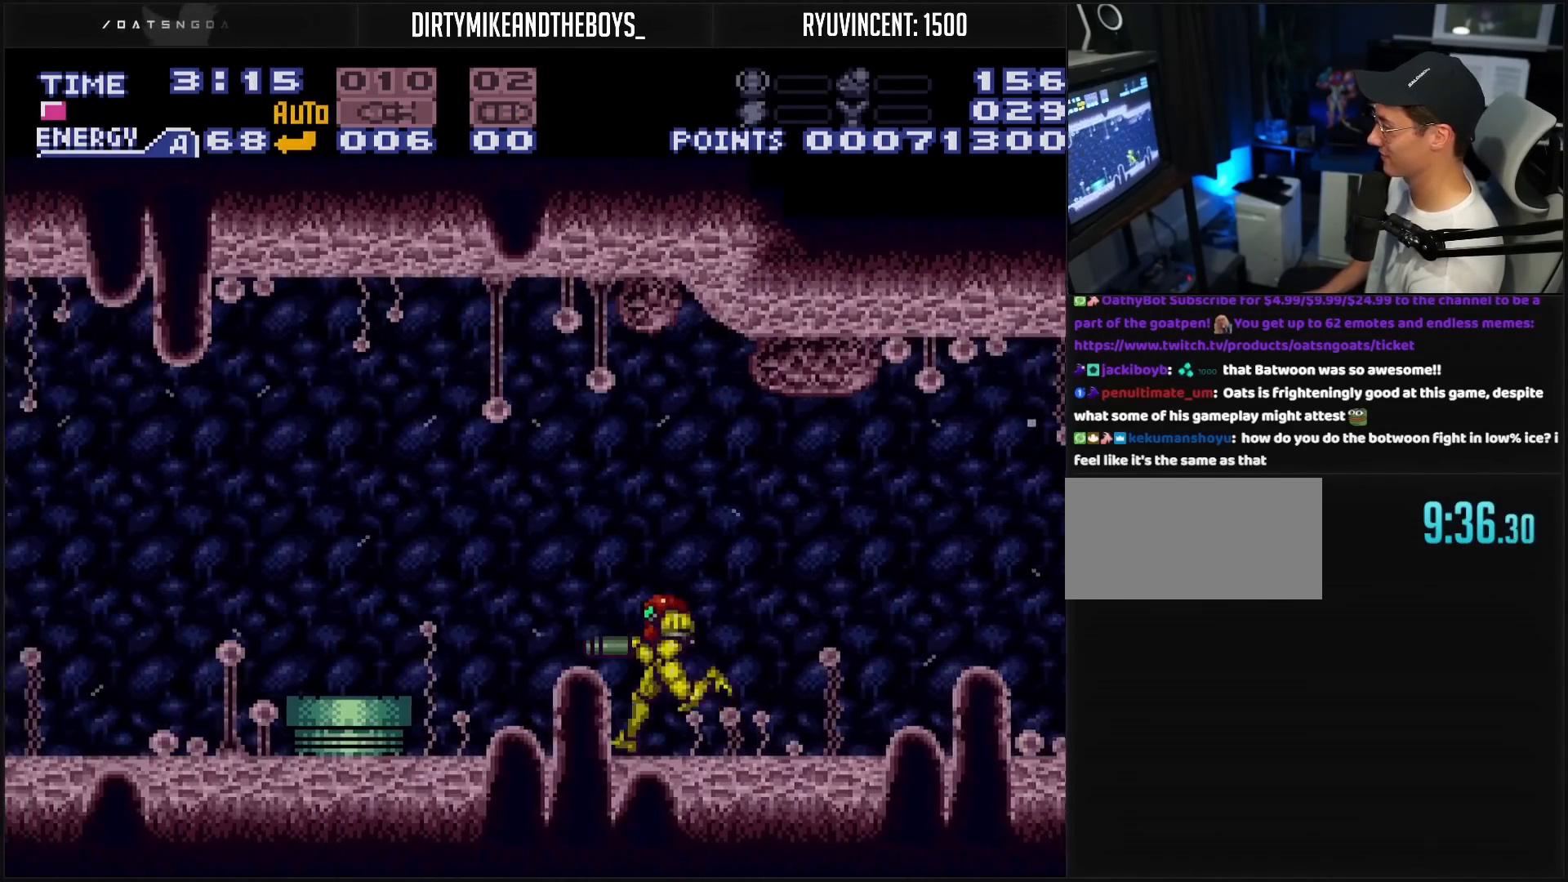
{"buttons": ["DPAD_LEFT"], "events": [[67, "A", "down"], [67, "X", "up"], [217, "A", "up"], [417, "B", "up"]]}
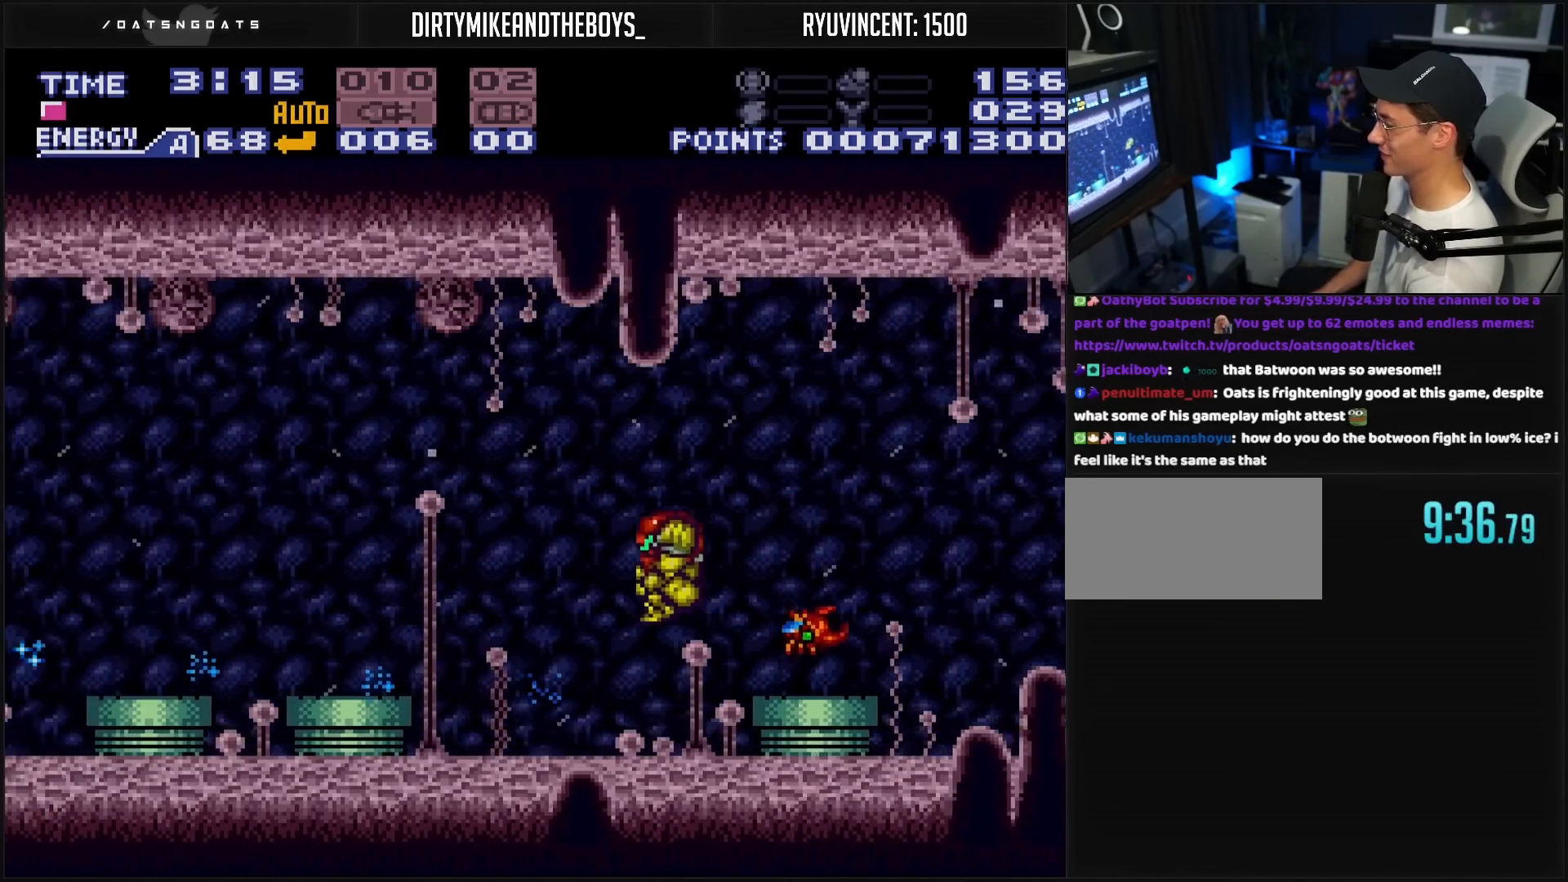
{"buttons": [], "events": [[200, "X", "down"], [217, "DPAD_LEFT", "up"], [233, "X", "up"], [400, "X", "down"], [450, "X", "up"]]}
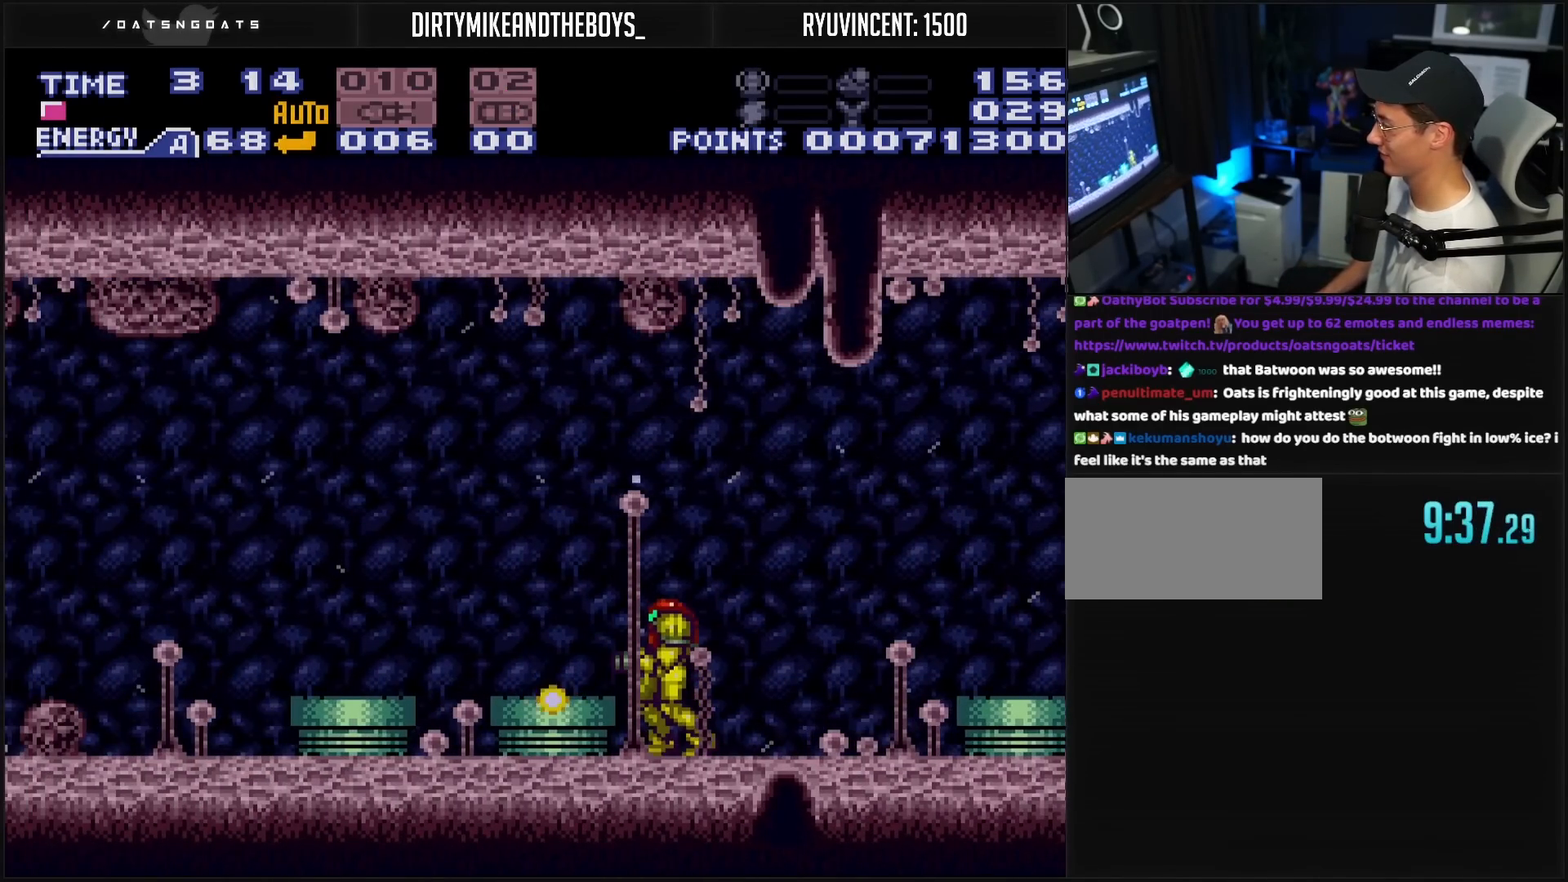
{"buttons": ["A", "DPAD_LEFT"], "events": [[17, "X", "down"], [183, "X", "up"], [233, "X", "down"], [300, "X", "up"], [433, "X", "down"], [450, "A", "down"], [450, "DPAD_LEFT", "down"], [450, "X", "up"]]}
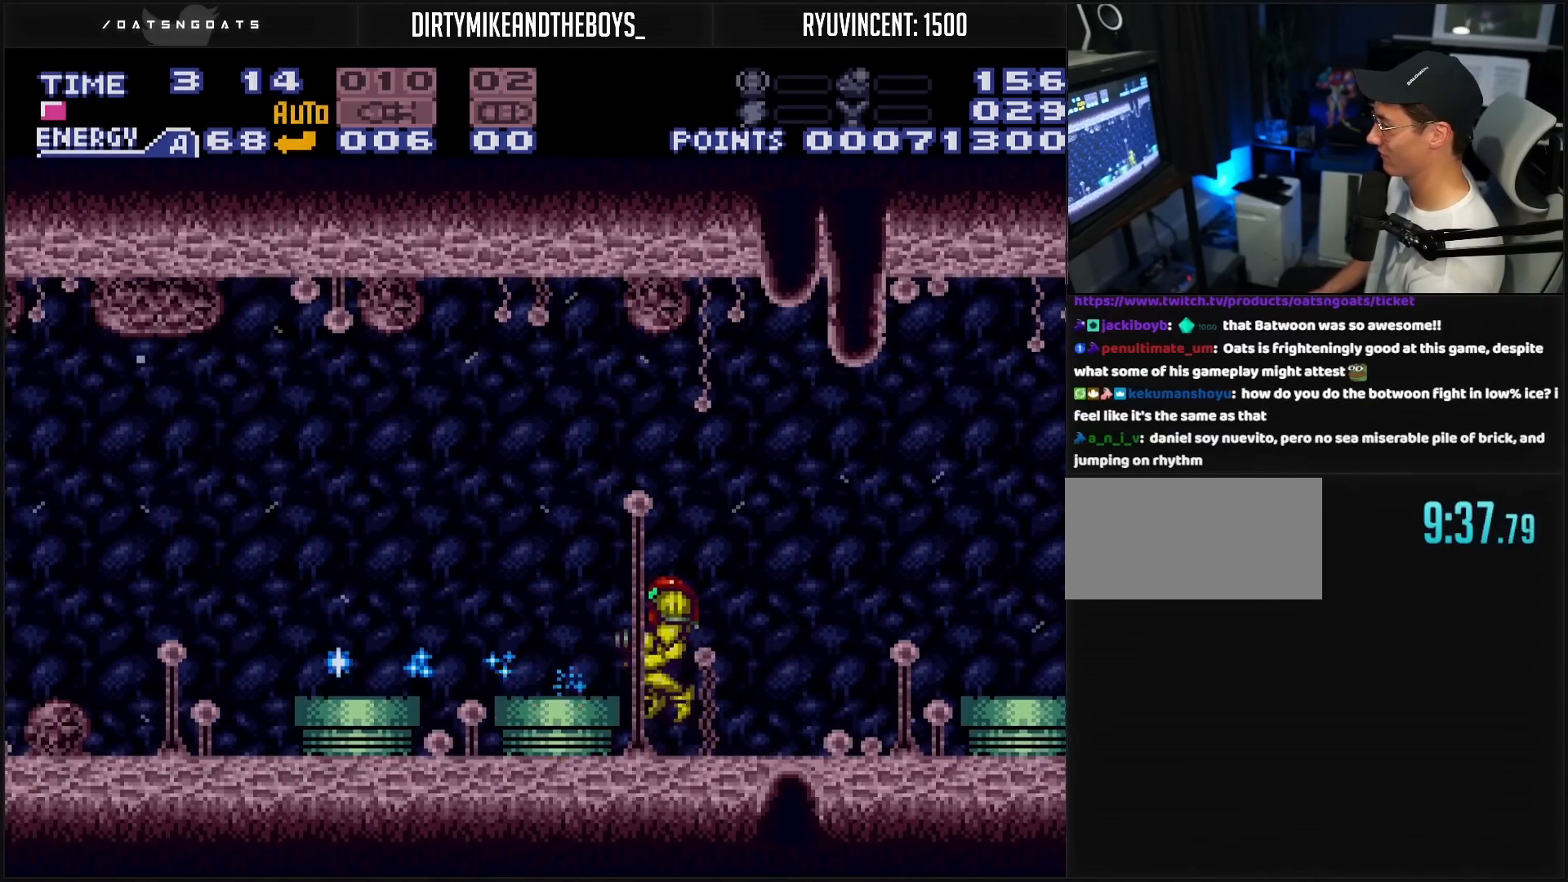
{"buttons": ["DPAD_LEFT"], "events": [[83, "A", "up"]]}
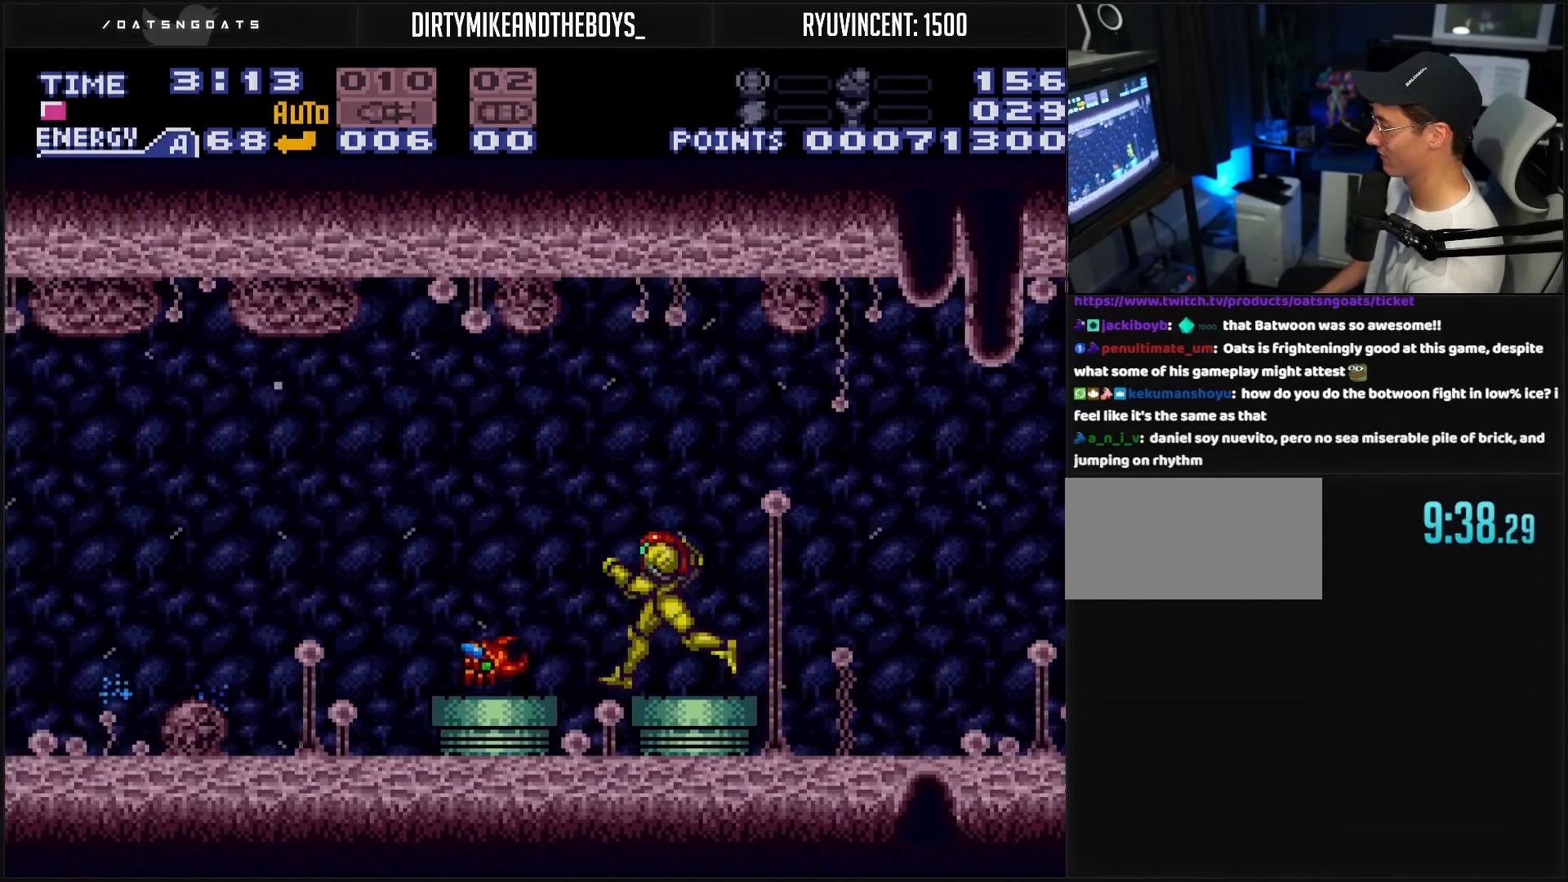
{"buttons": [], "events": [[33, "DPAD_LEFT", "up"], [133, "X", "down"], [233, "X", "up"], [250, "X", "down"], [300, "X", "up"], [350, "X", "down"], [400, "X", "up"]]}
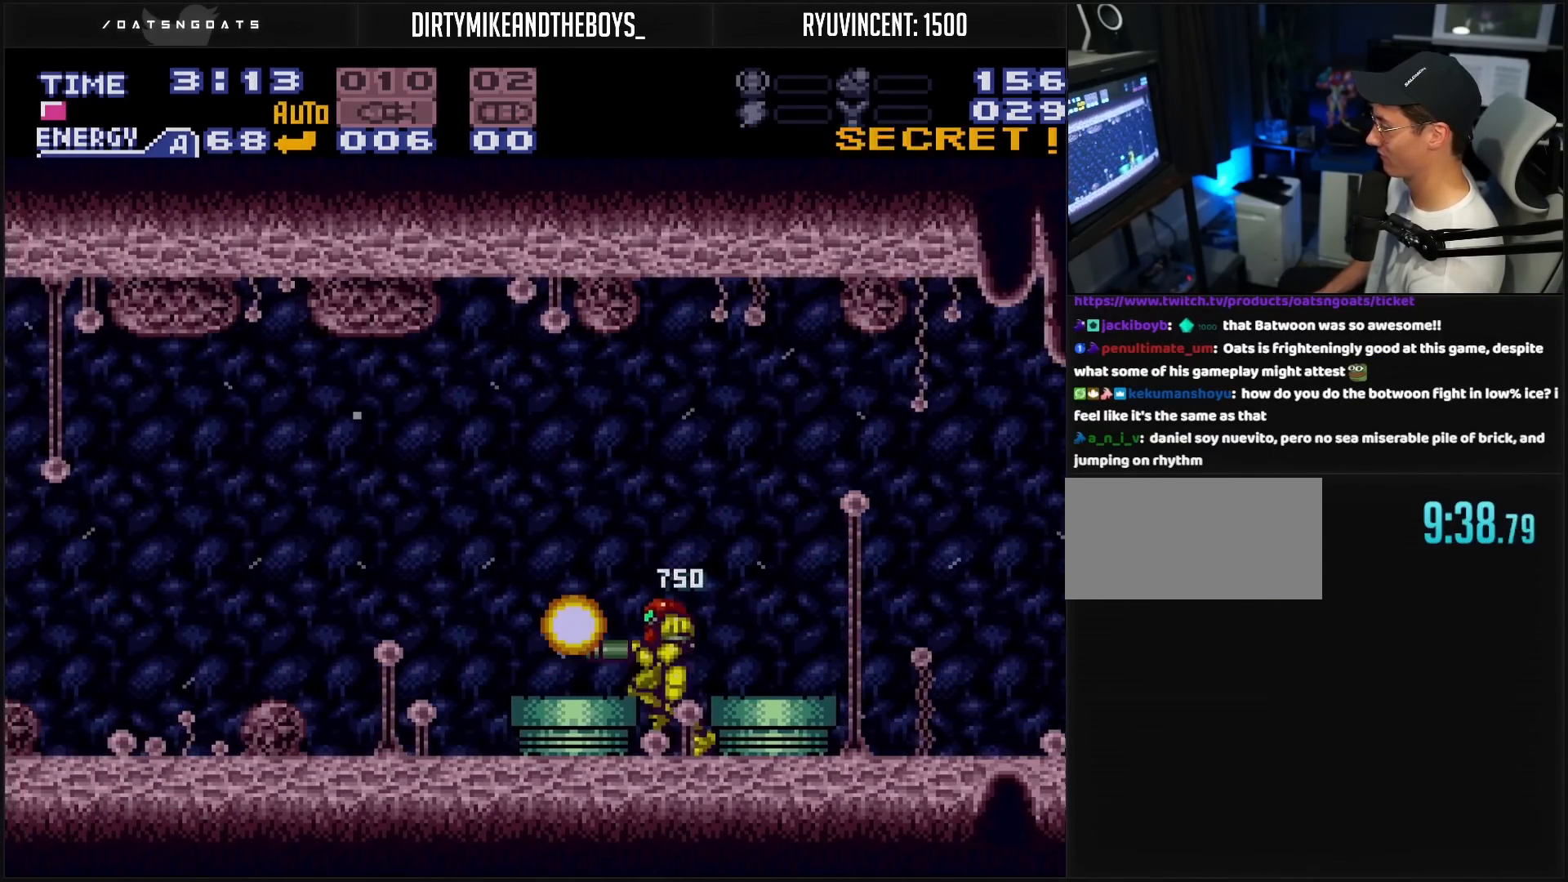
{"buttons": ["X"], "events": [[17, "DPAD_LEFT", "down"], [33, "DPAD_LEFT", "up"], [117, "DPAD_RIGHT", "down"], [183, "DPAD_RIGHT", "up"], [317, "X", "down"], [367, "X", "up"], [417, "X", "down"]]}
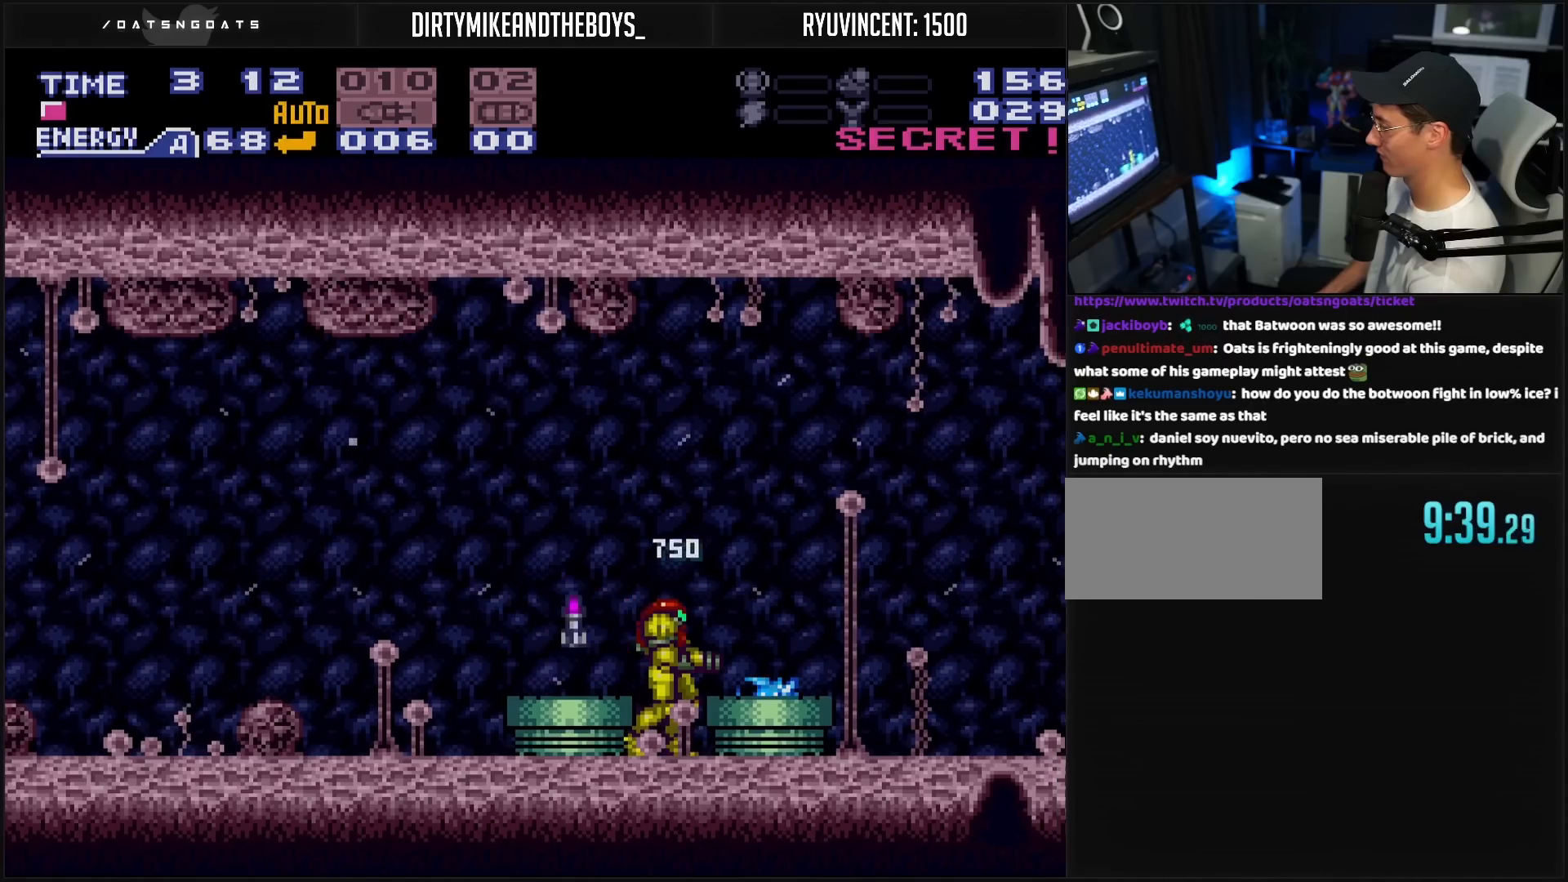
{"buttons": ["DPAD_RIGHT"], "events": [[117, "X", "up"], [317, "A", "down"], [333, "DPAD_RIGHT", "down"], [433, "A", "up"]]}
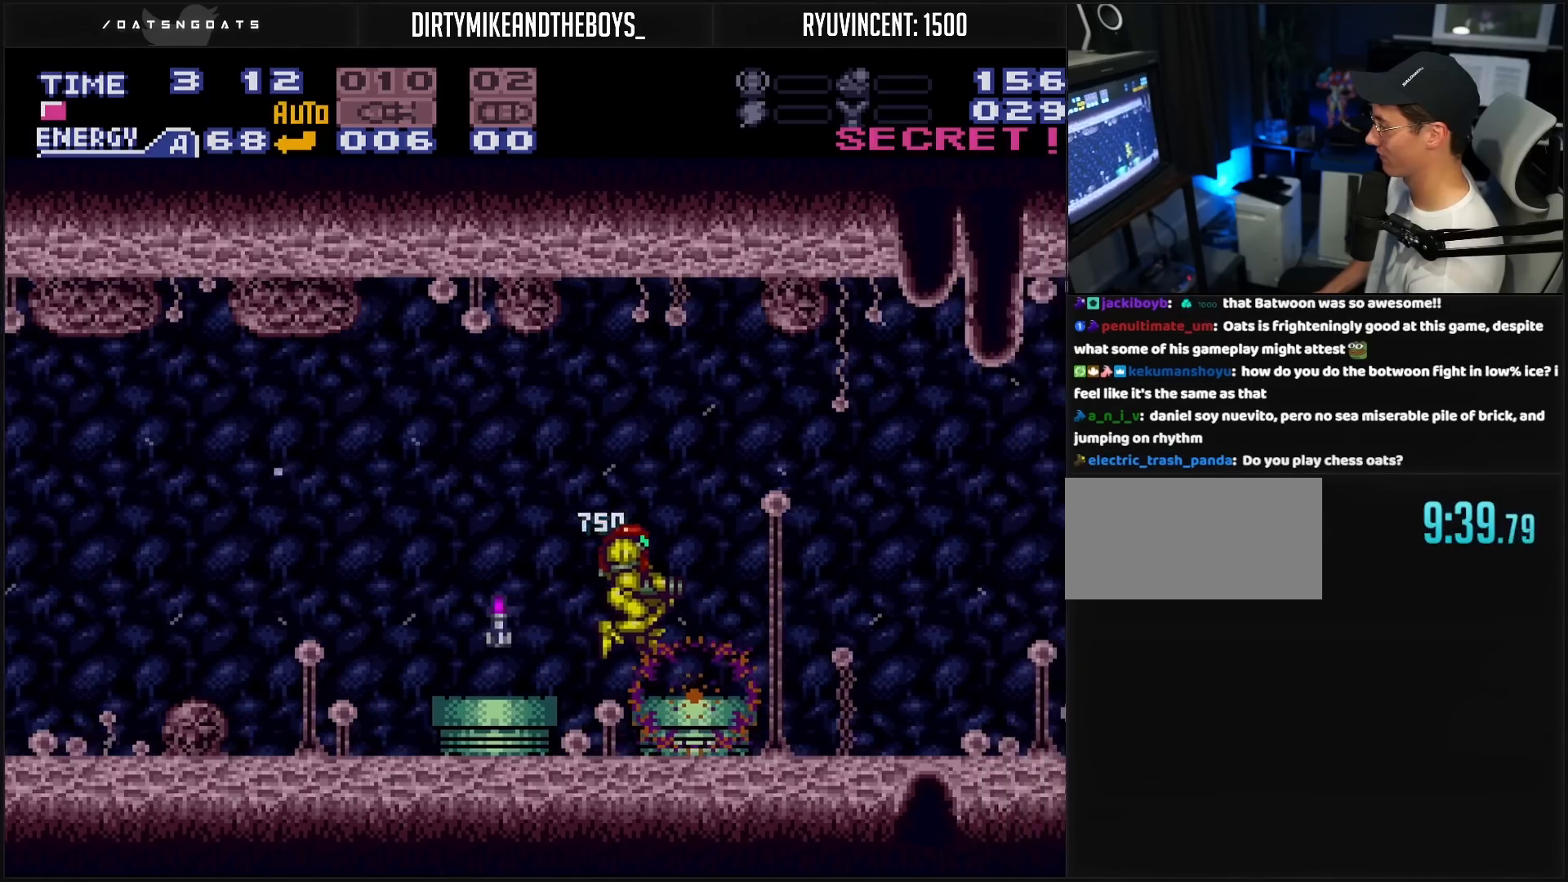
{"buttons": ["DPAD_LEFT"], "events": [[100, "B", "down"], [100, "DPAD_RIGHT", "up"], [133, "DPAD_LEFT", "down"], [183, "L1", "down"], [217, "L1", "up"], [367, "A", "down"], [450, "A", "up"], [467, "B", "up"]]}
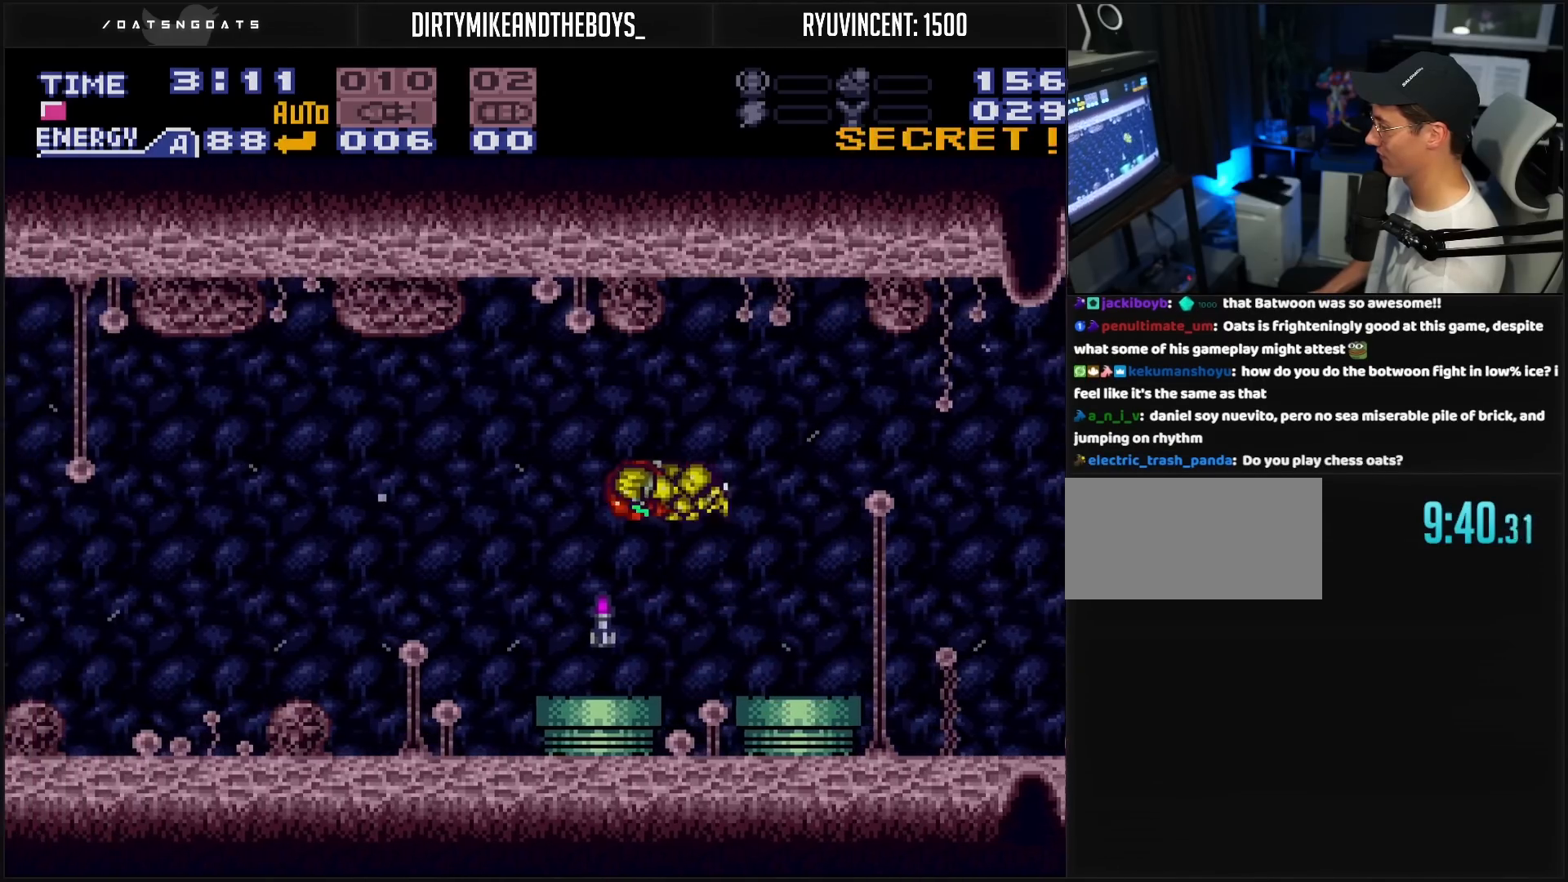
{"buttons": ["B", "DPAD_LEFT"], "events": [[133, "B", "down"], [400, "B", "up"], [450, "B", "down"]]}
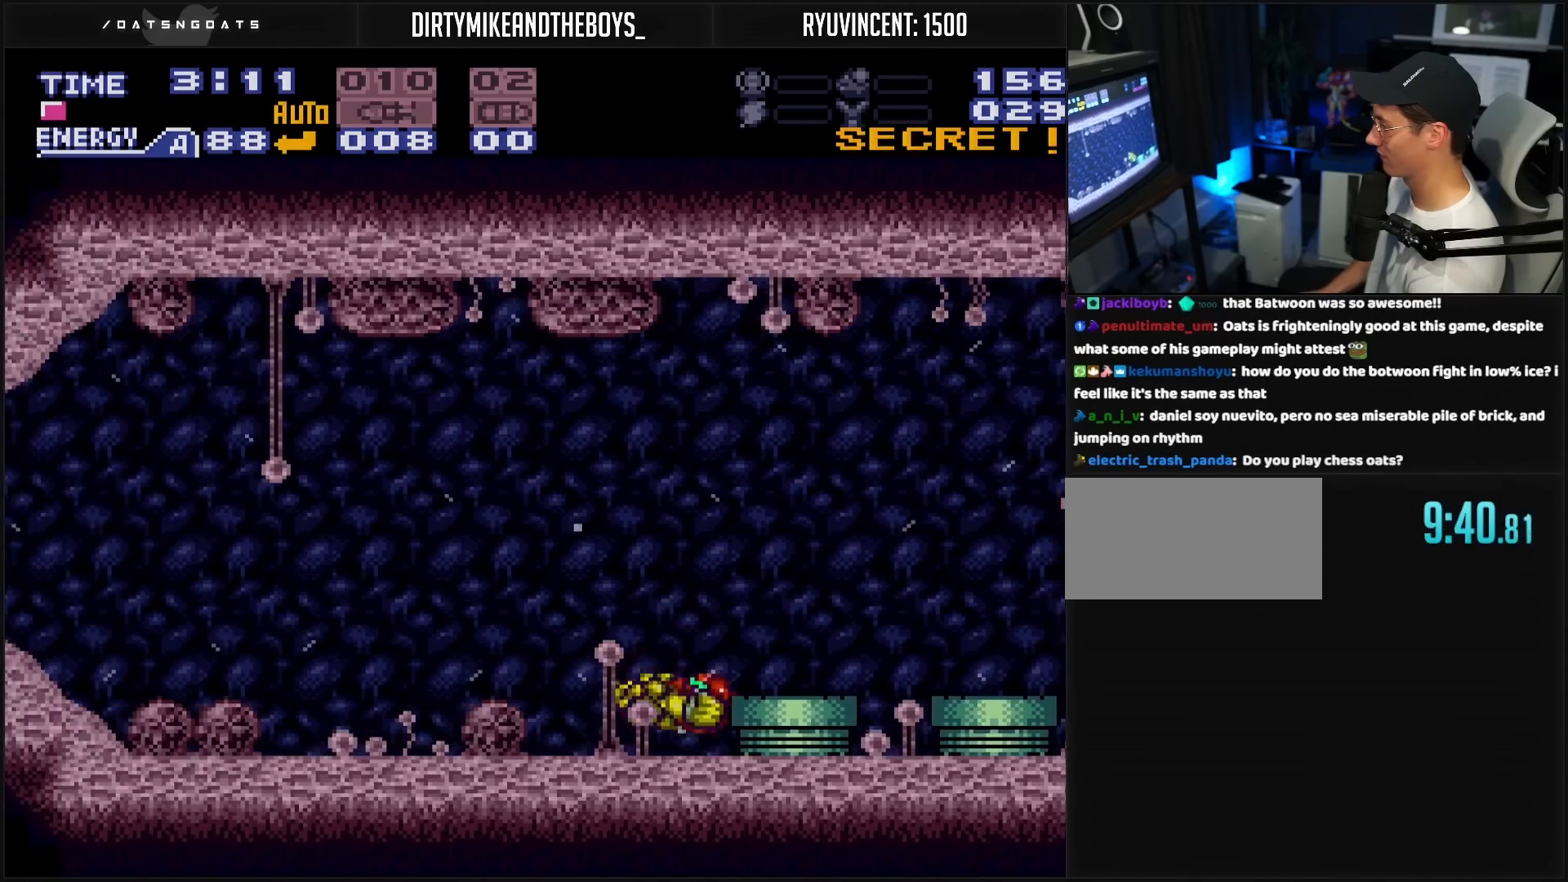
{"buttons": ["B", "X", "DPAD_UP"], "events": [[183, "DPAD_LEFT", "up"], [183, "DPAD_UP", "down"], [233, "X", "down"], [267, "DPAD_LEFT", "down"], [283, "X", "up"], [300, "DPAD_UP", "up"], [333, "DPAD_UP", "down"], [367, "DPAD_LEFT", "up"], [467, "X", "down"]]}
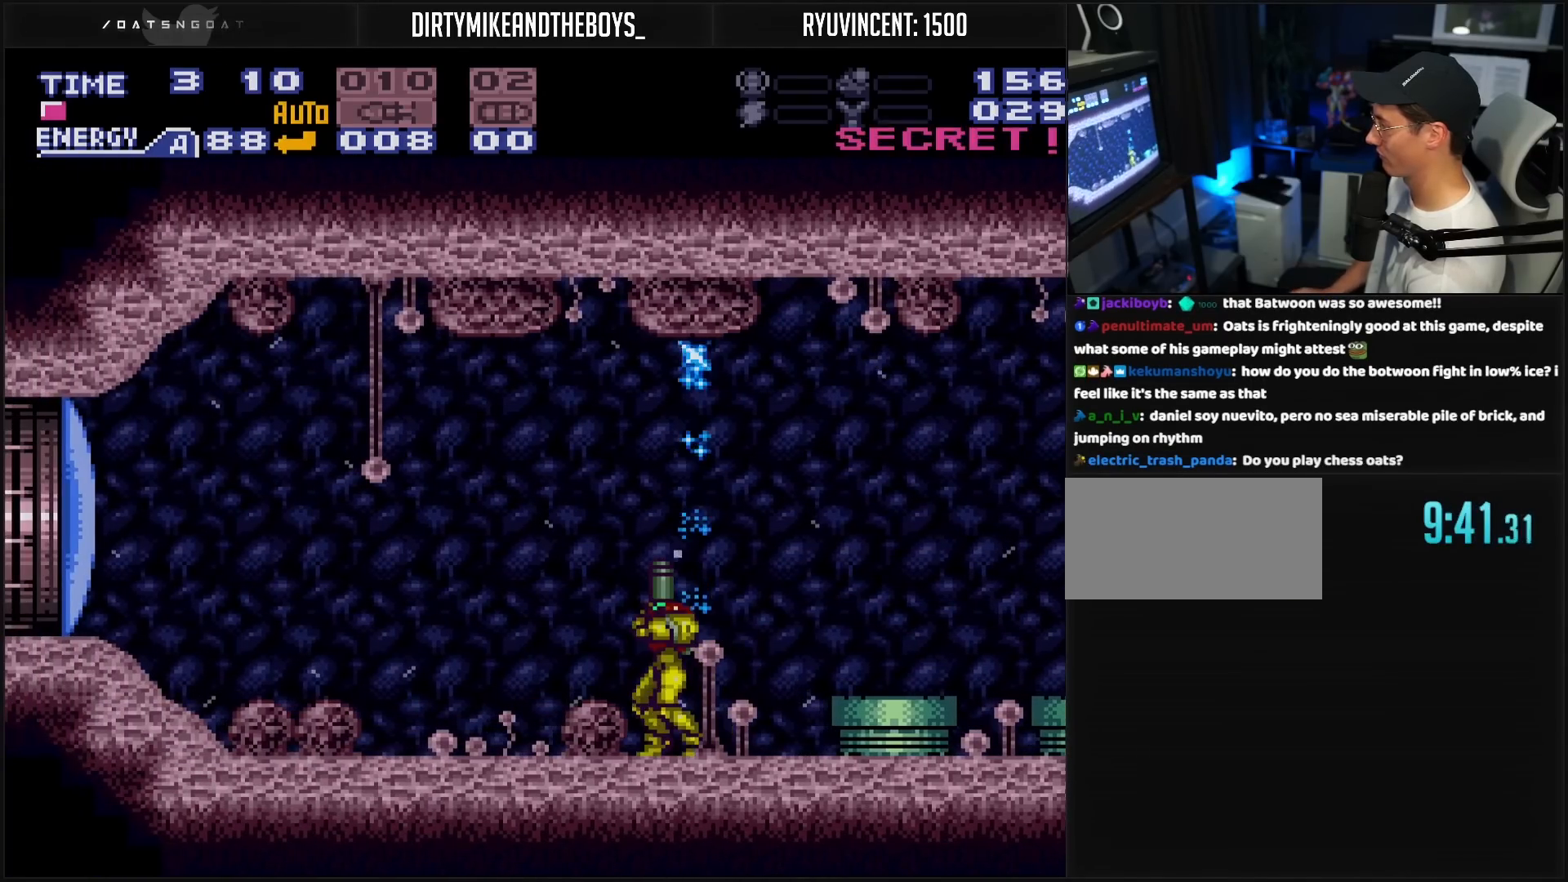
{"buttons": ["B", "DPAD_LEFT"], "events": [[50, "X", "up"], [67, "DPAD_LEFT", "down"], [67, "DPAD_UP", "up"], [333, "DPAD_UP", "down"], [350, "DPAD_LEFT", "up"], [417, "X", "down"], [483, "DPAD_LEFT", "down"], [483, "DPAD_UP", "up"], [483, "X", "up"]]}
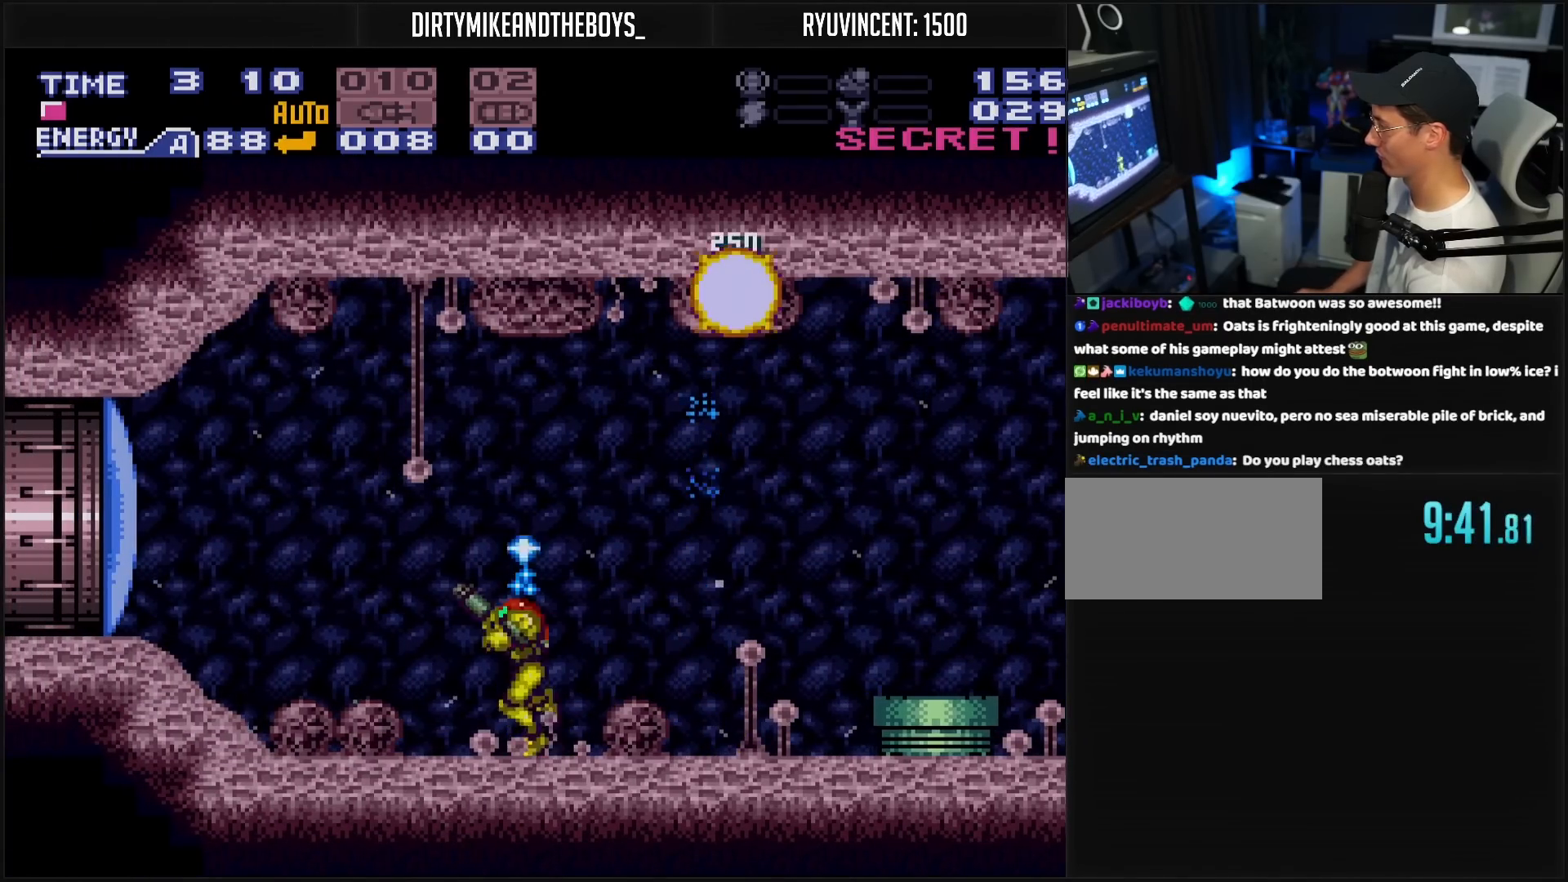
{"buttons": ["B", "DPAD_LEFT"], "events": [[33, "DPAD_UP", "down"], [50, "DPAD_LEFT", "up"], [267, "X", "down"], [283, "X", "up"], [333, "DPAD_UP", "up"], [417, "DPAD_LEFT", "down"]]}
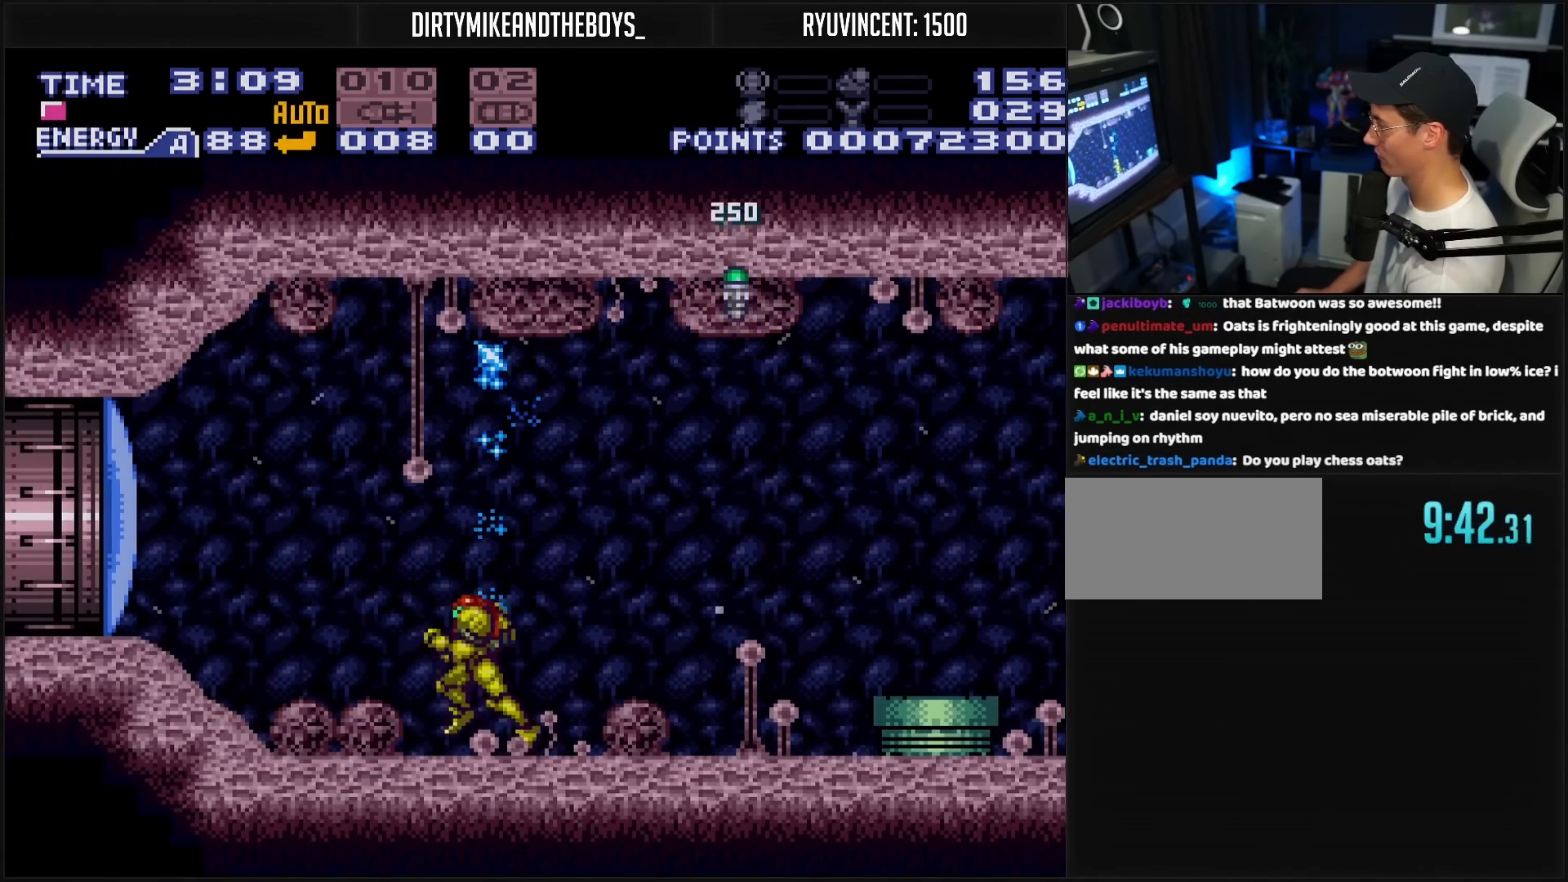
{"buttons": ["B", "DPAD_RIGHT"], "events": [[33, "A", "down"], [50, "B", "up"], [100, "B", "down"], [133, "A", "up"], [150, "B", "up"], [183, "B", "down"], [183, "X", "down"], [300, "DPAD_LEFT", "up"], [300, "DPAD_RIGHT", "down"], [300, "X", "up"], [383, "R1", "down"], [450, "R1", "up"]]}
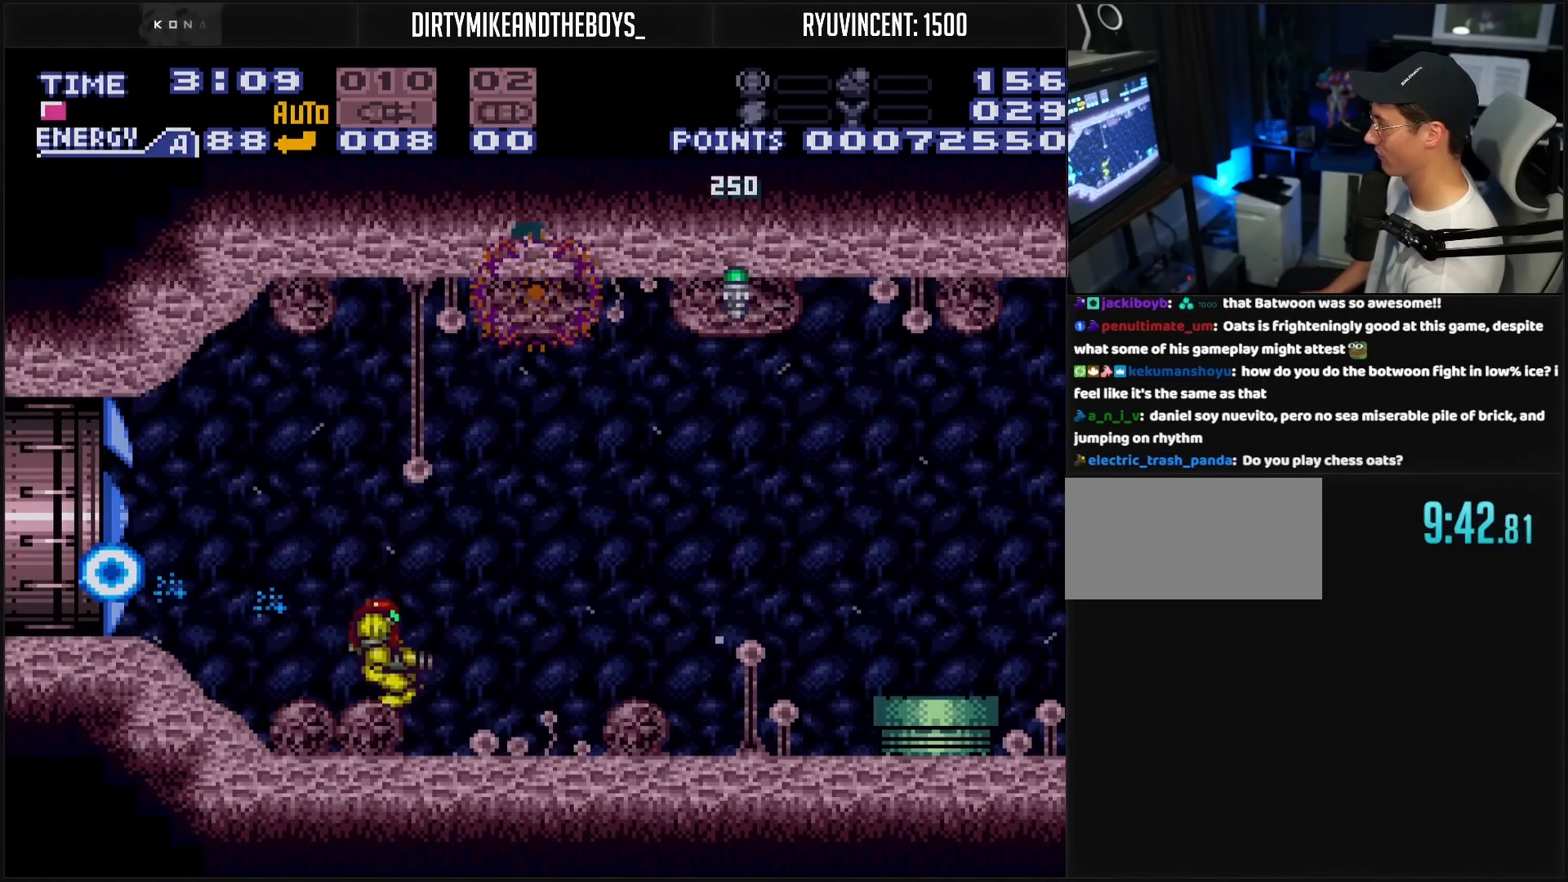
{"buttons": ["A", "B", "DPAD_RIGHT"], "events": [[83, "L1", "down"], [117, "L1", "up"], [150, "A", "down"]]}
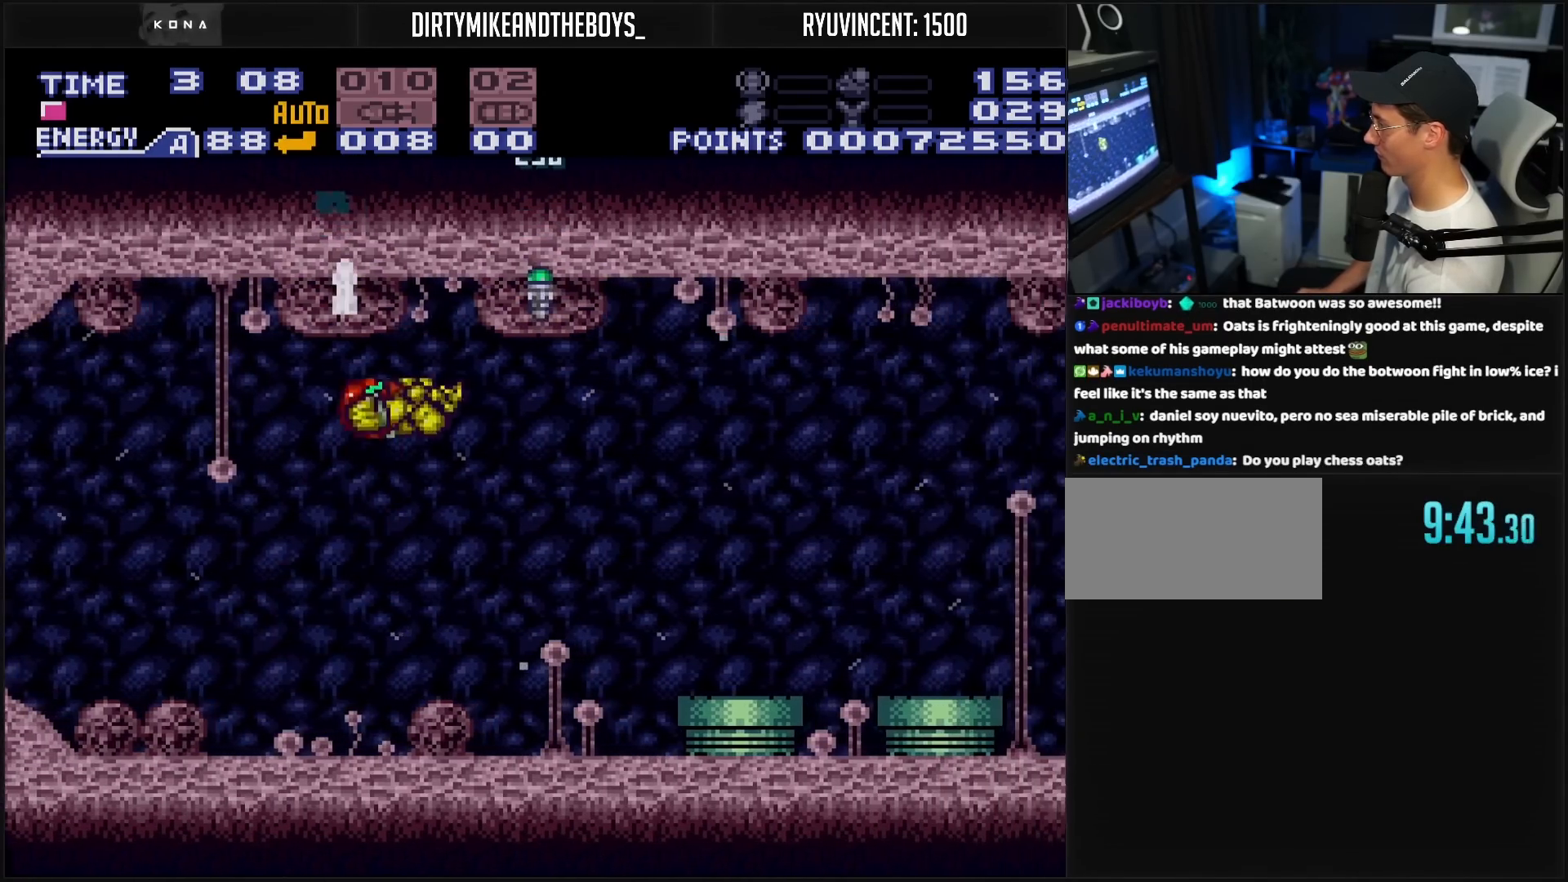
{"buttons": ["B", "DPAD_LEFT"], "events": [[117, "DPAD_RIGHT", "up"], [150, "DPAD_LEFT", "down"], [183, "A", "up"], [217, "B", "up"], [300, "B", "down"]]}
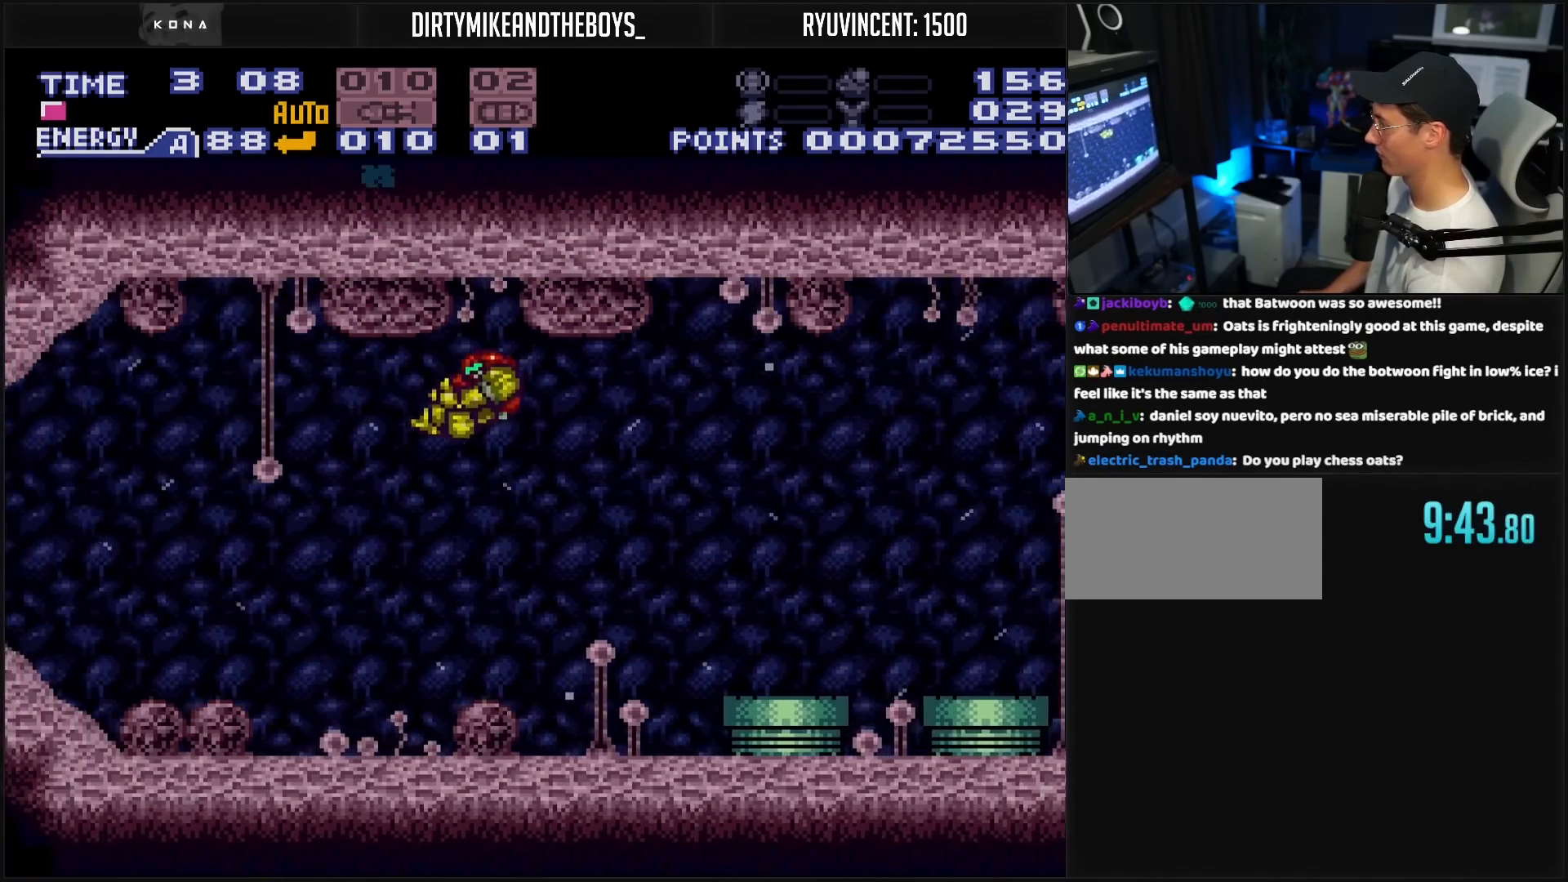
{"buttons": ["B", "L1", "DPAD_LEFT"], "events": [[150, "X", "down"], [217, "X", "up"], [500, "L1", "down"]]}
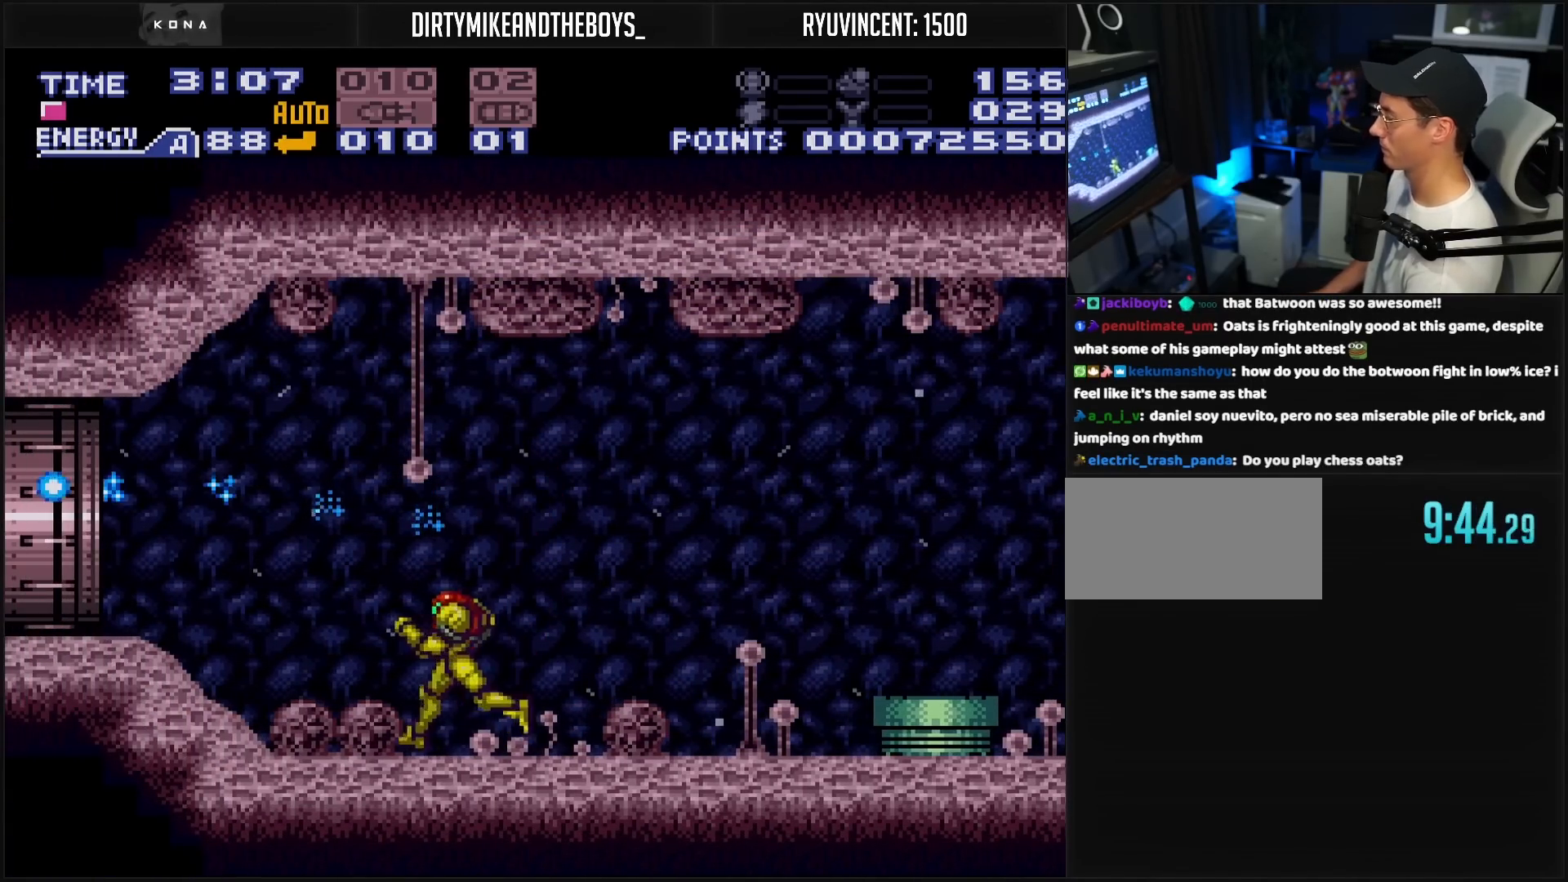
{"buttons": ["B", "DPAD_LEFT"], "events": [[50, "L1", "up"], [67, "R1", "down"], [83, "L1", "down"], [100, "R1", "up"], [283, "R1", "down"], [317, "L1", "up"], [317, "R1", "up"], [367, "L1", "down"], [383, "R1", "down"], [467, "L1", "up"], [467, "R1", "up"]]}
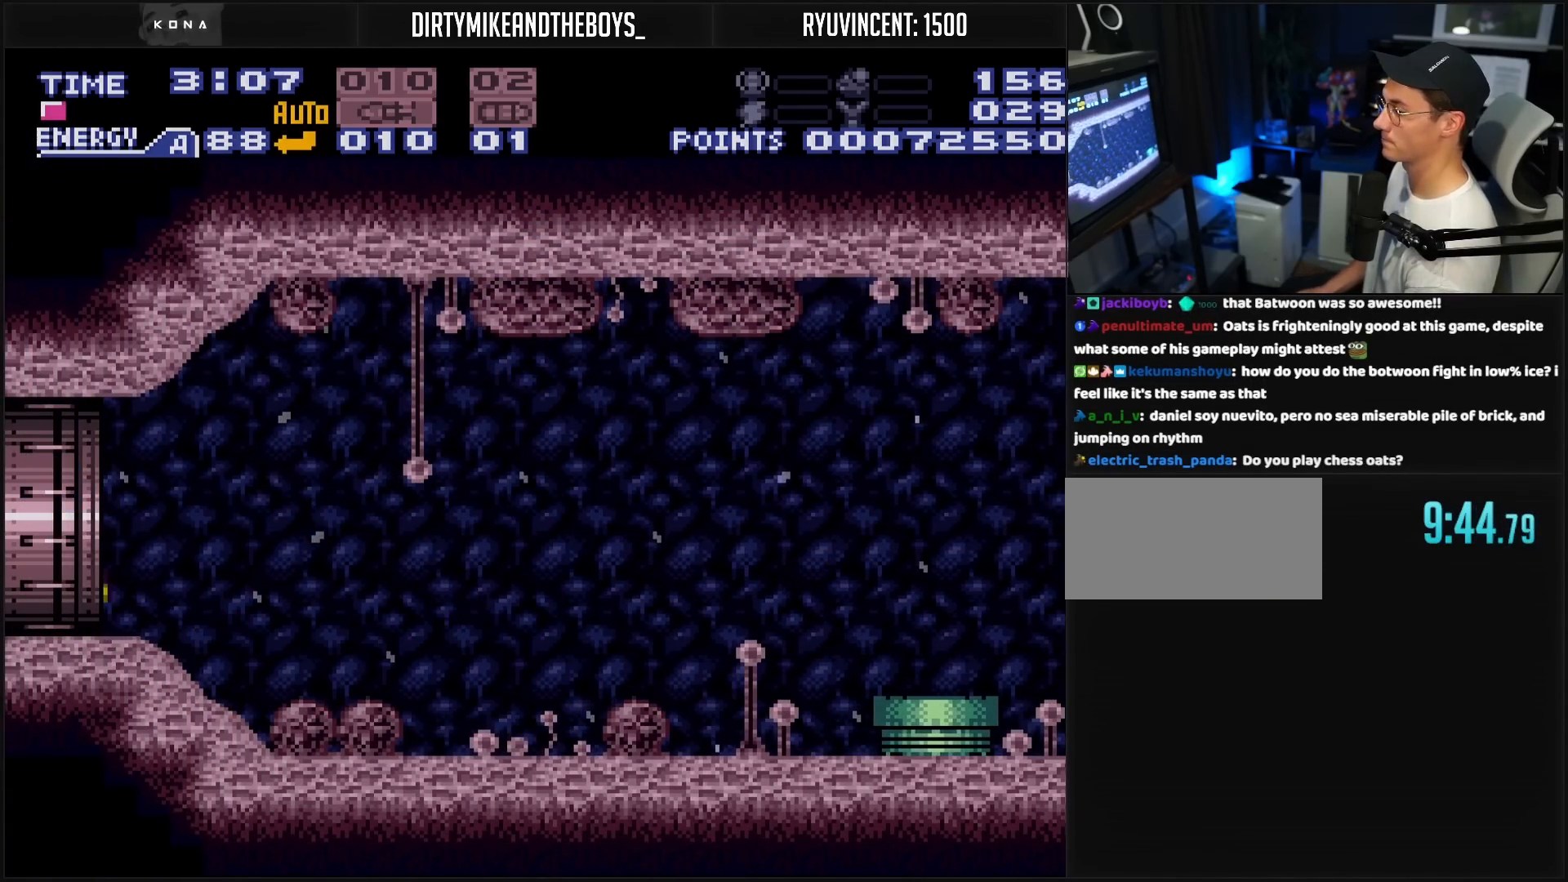
{"buttons": ["B", "DPAD_LEFT"], "events": [[250, "B", "up"], [367, "B", "down"]]}
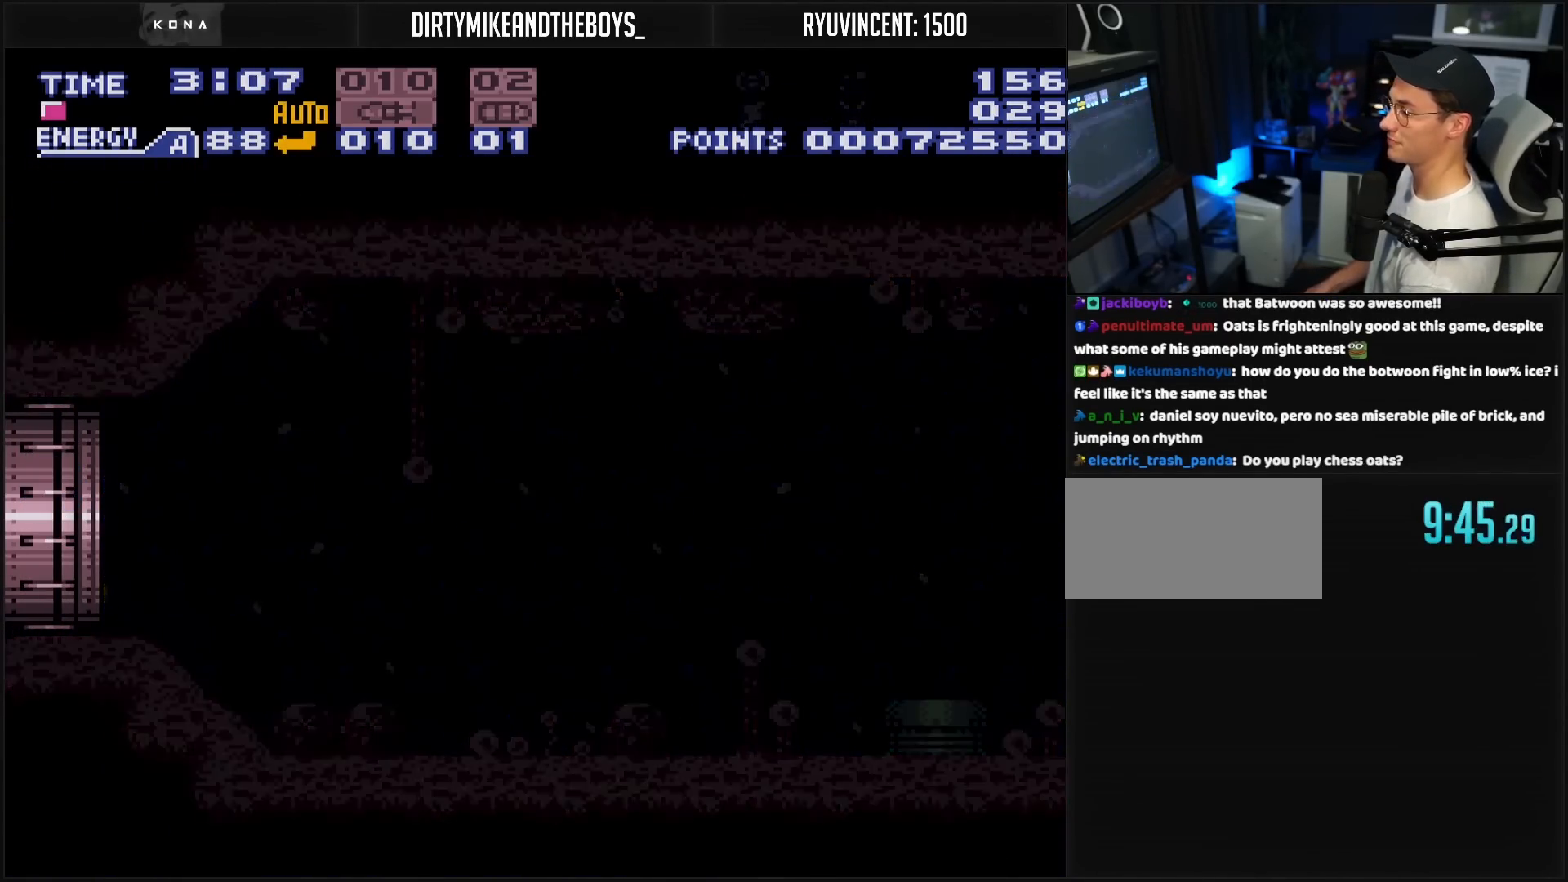
{"buttons": [], "events": [[17, "DPAD_LEFT", "up"], [133, "B", "up"]]}
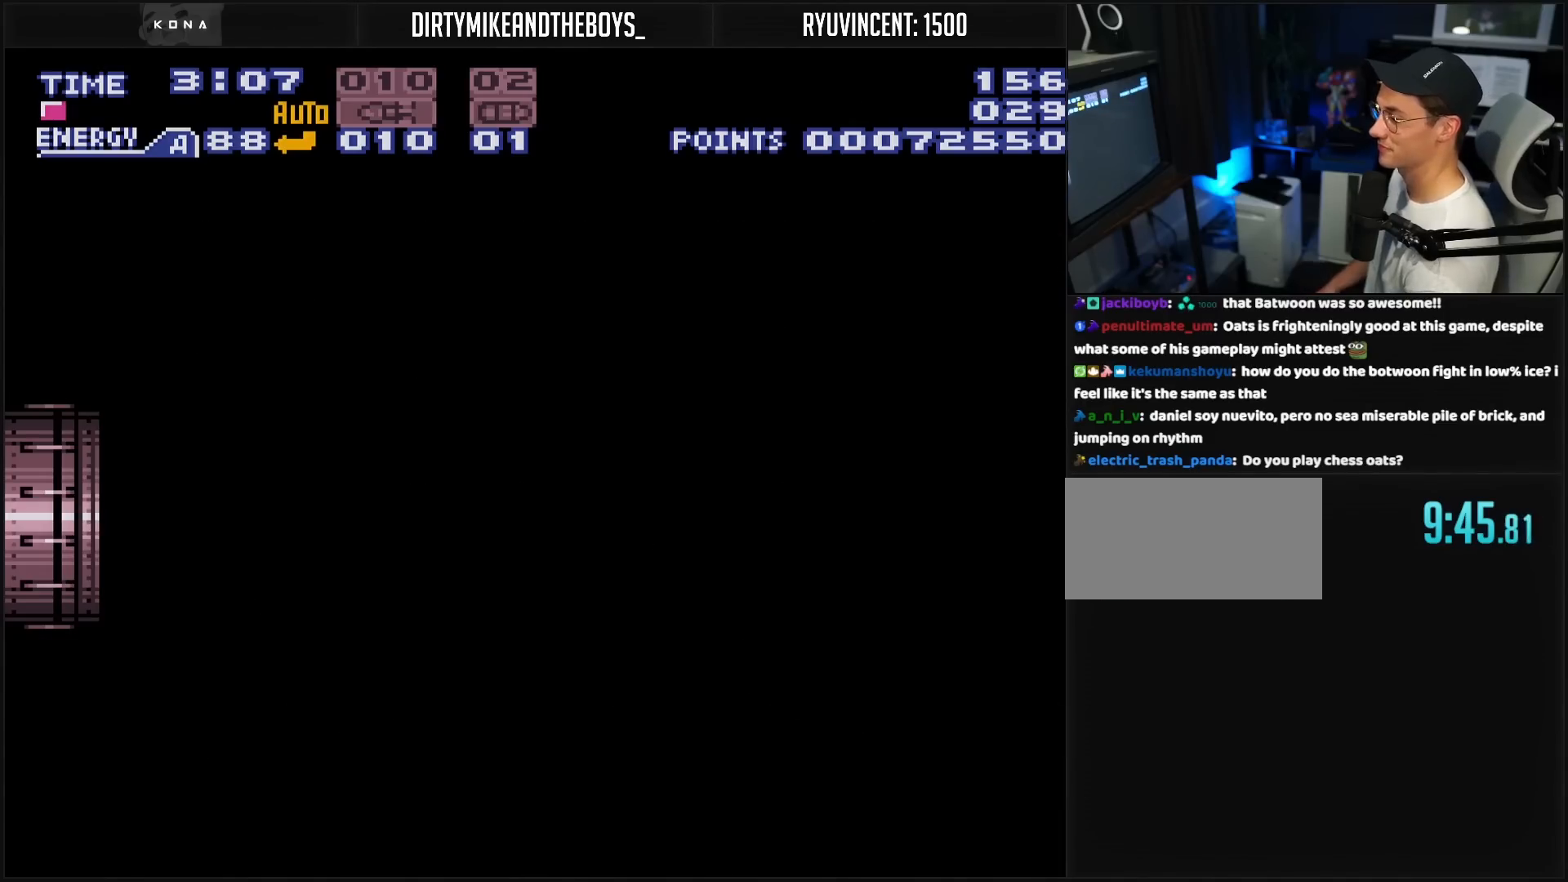
{"buttons": ["B"], "events": [[467, "B", "down"]]}
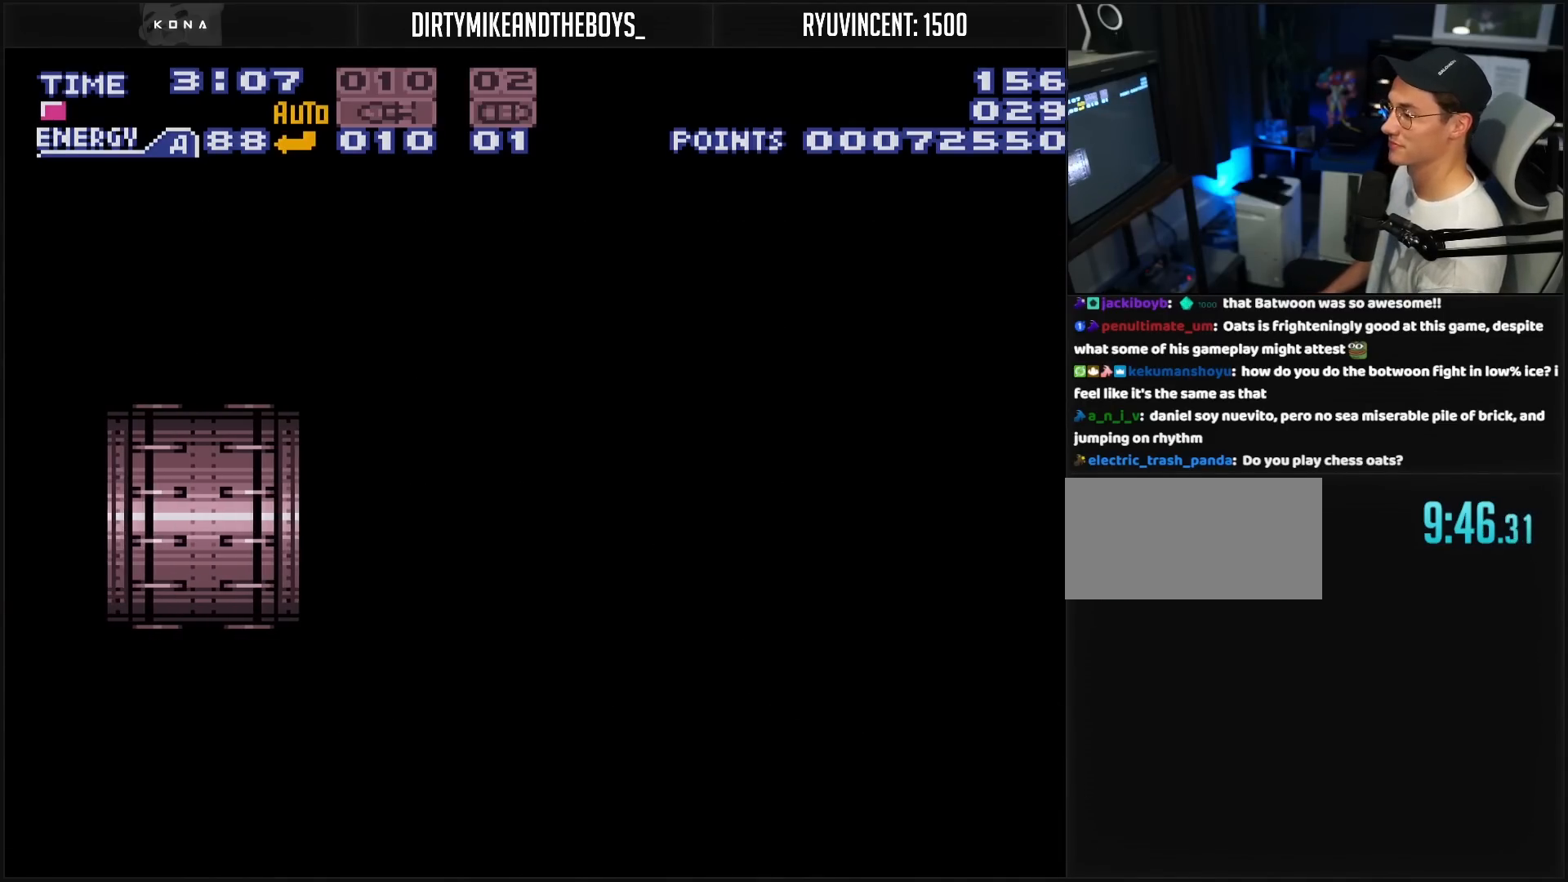
{"buttons": ["B"], "events": []}
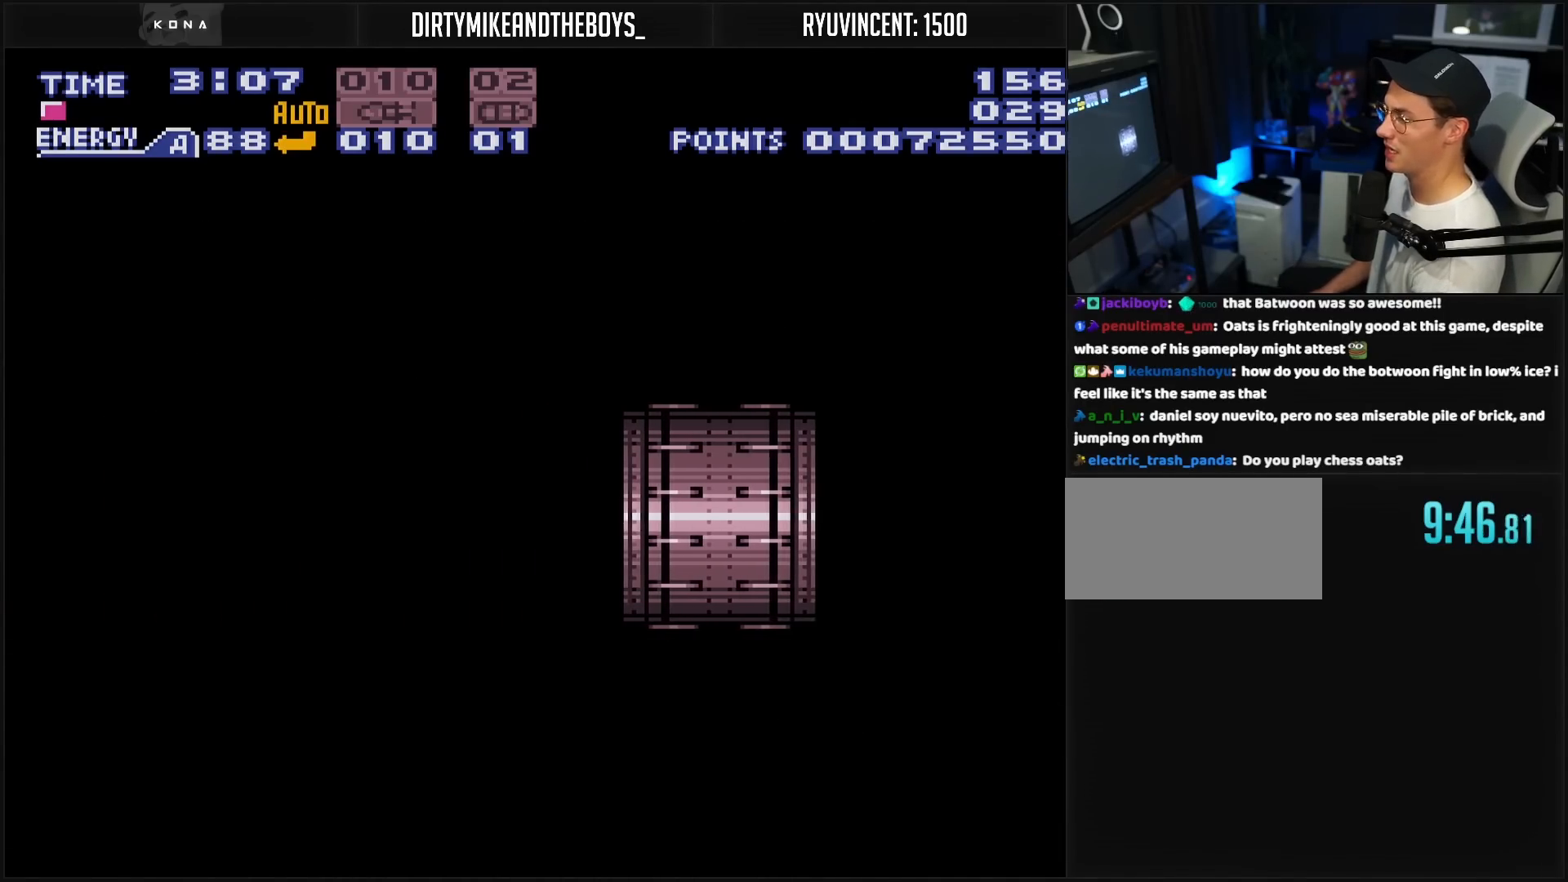
{"buttons": ["B", "R1"], "events": [[417, "R1", "down"]]}
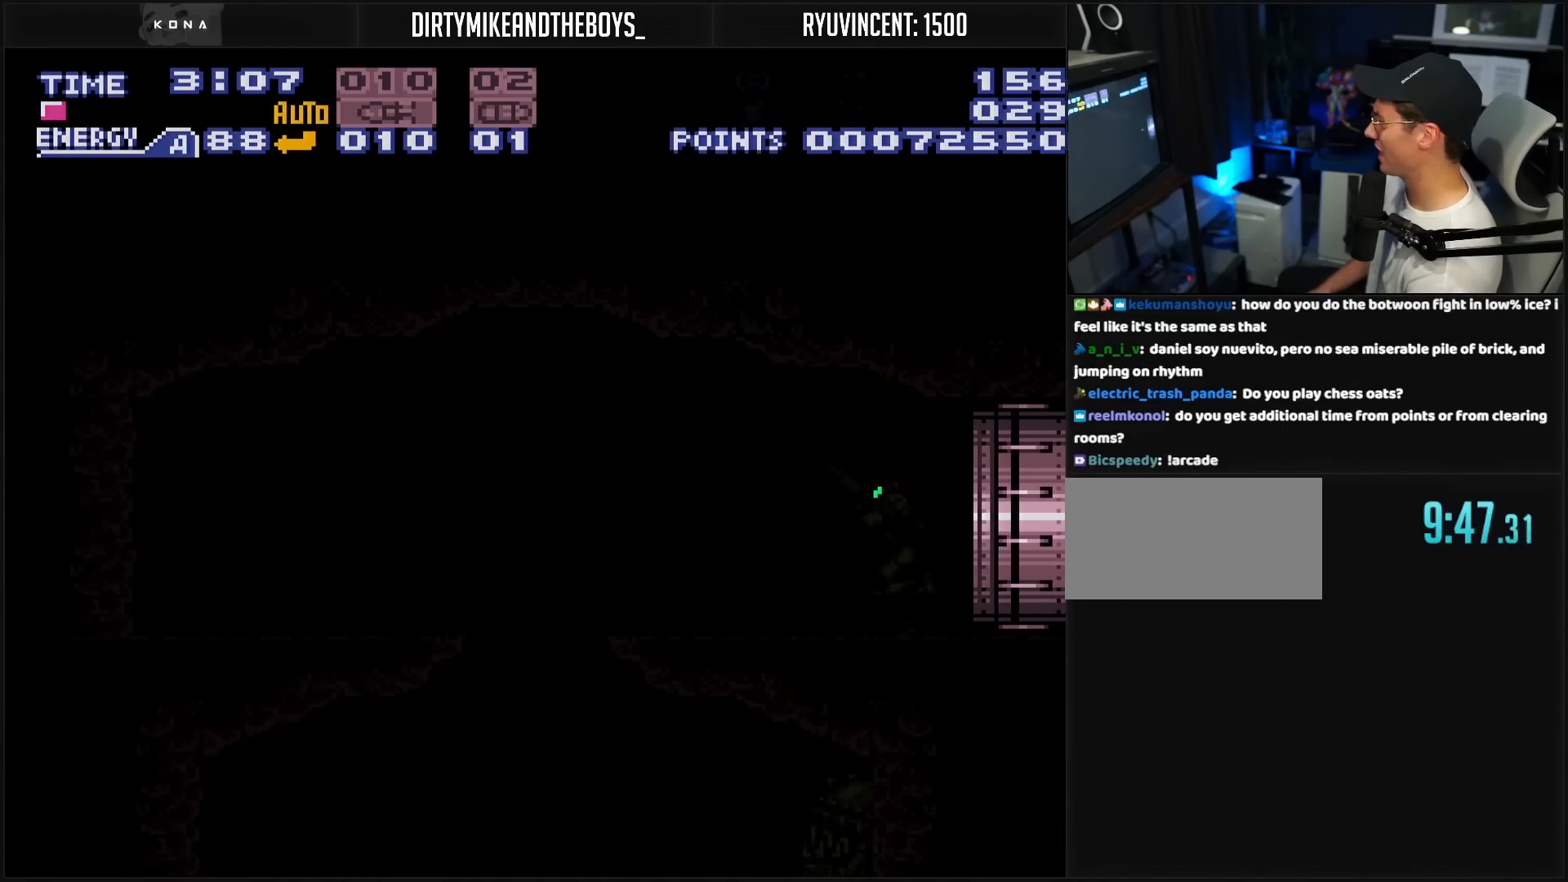
{"buttons": ["B", "DPAD_LEFT"], "events": [[483, "DPAD_LEFT", "down"], [483, "R1", "up"]]}
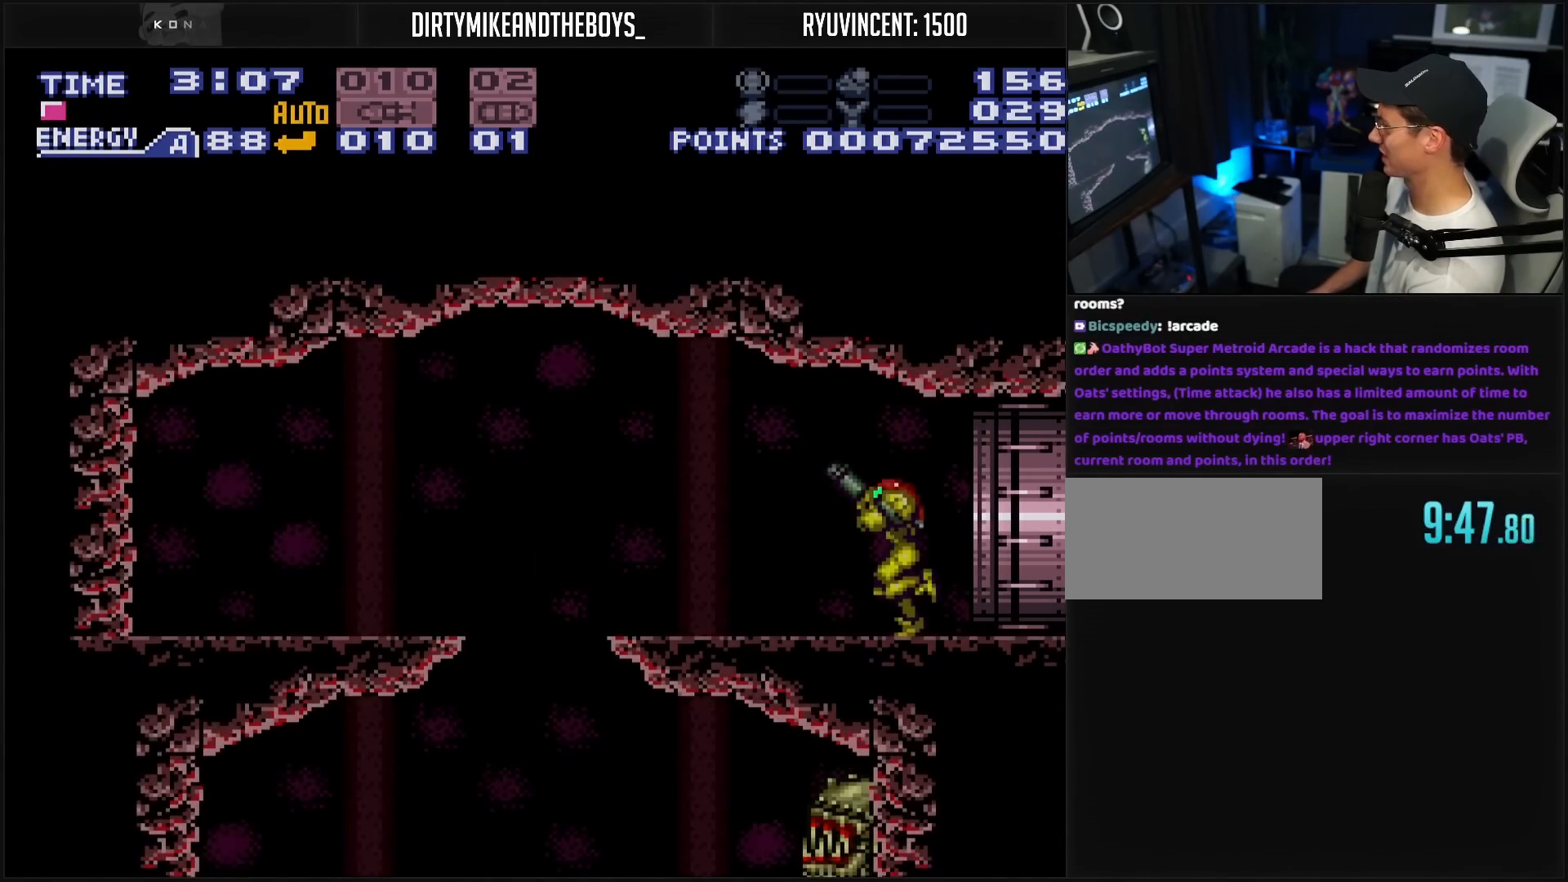
{"buttons": ["B", "DPAD_LEFT"], "events": [[50, "L1", "down"], [67, "L1", "up"], [367, "B", "up"], [483, "B", "down"]]}
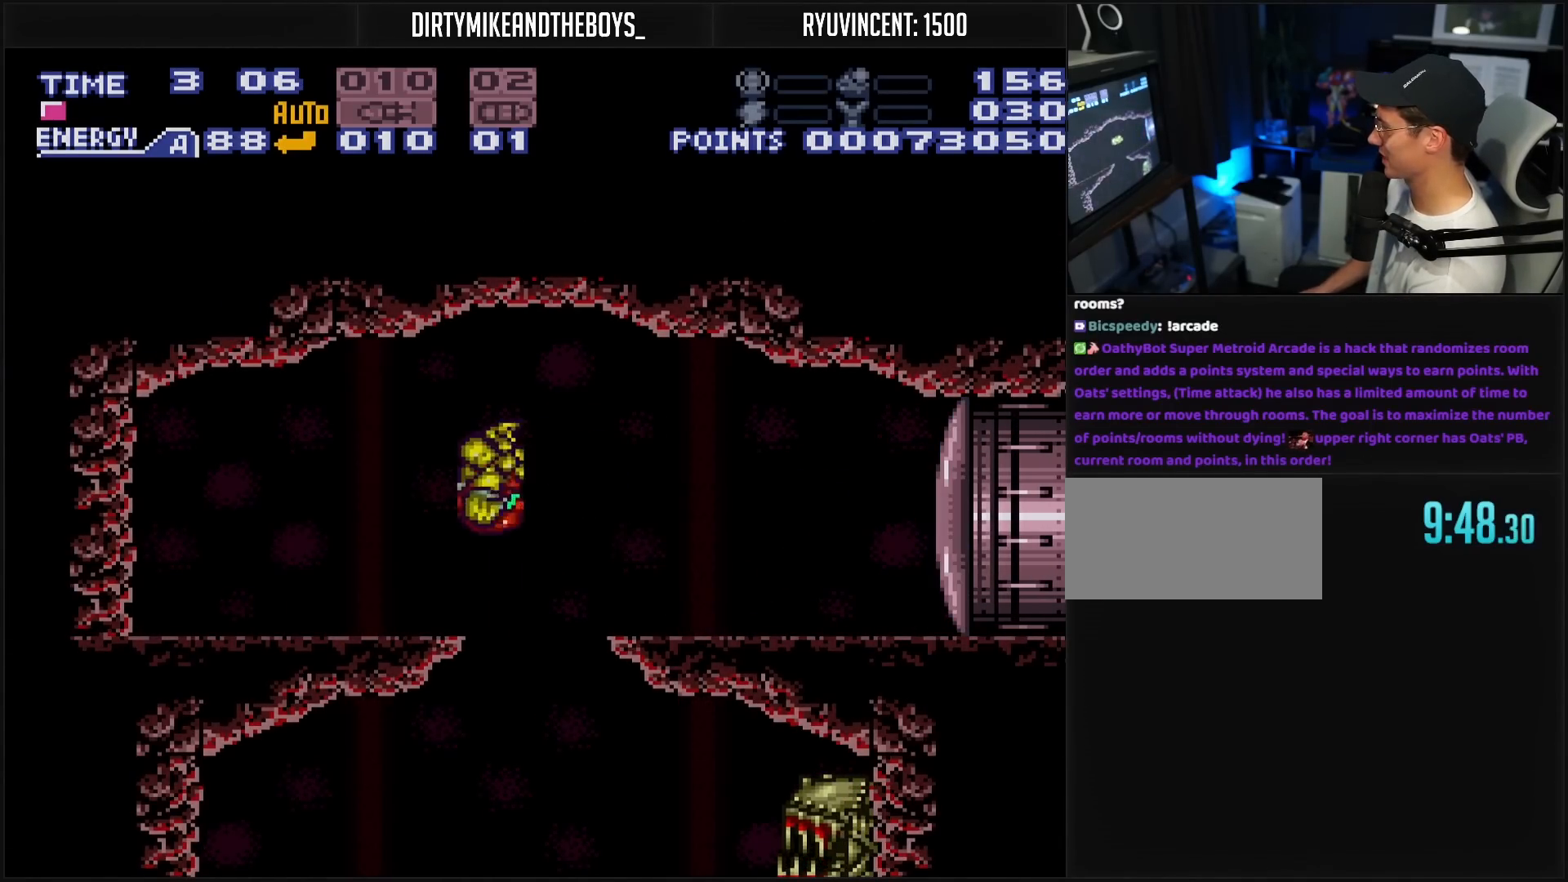
{"buttons": ["B", "DPAD_LEFT"], "events": []}